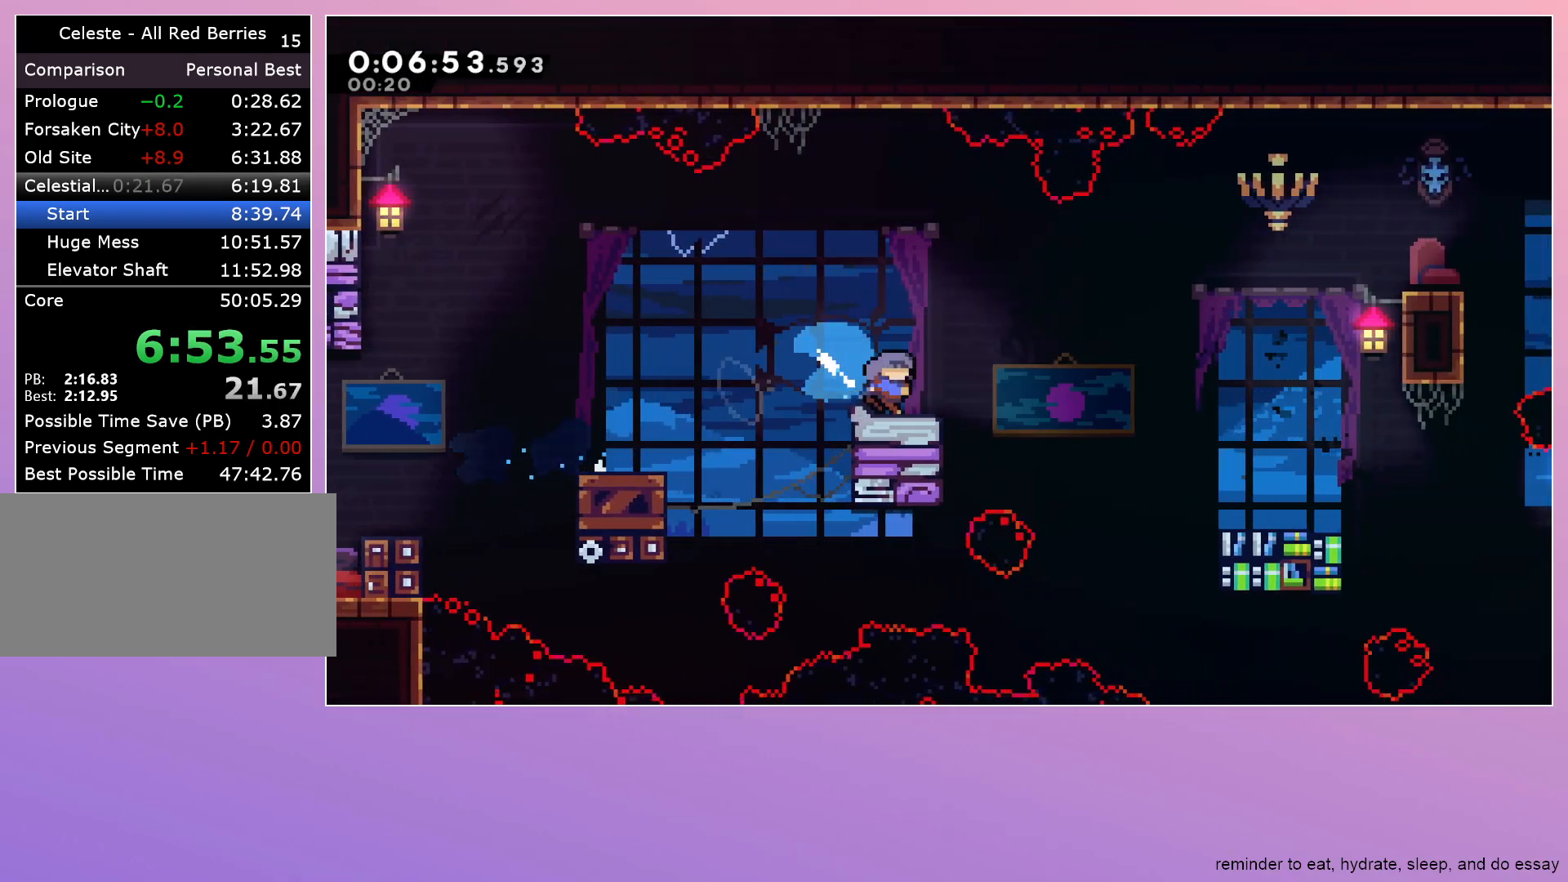
Gameplay with keyboard; each line is a JSON object with the keys held at the frame after it. "events" lists presses ("down") and releases ("up") of "dash", "down", "grab", "jump", "left", "menu", "right" and "up" between this image and that frame as [ms after this image, input, new state], when the widget could be followed in between. No other keys are recorded. Mouse input is not recorded. Key names are as the overlay labels them; some are game actions (e.g. jump) rather than physical keys.
{"keys": ["down", "right"], "events": [[50, "dash", "up"], [100, "jump", "down"], [150, "dash", "down"], [233, "jump", "up"], [283, "dash", "up"]]}
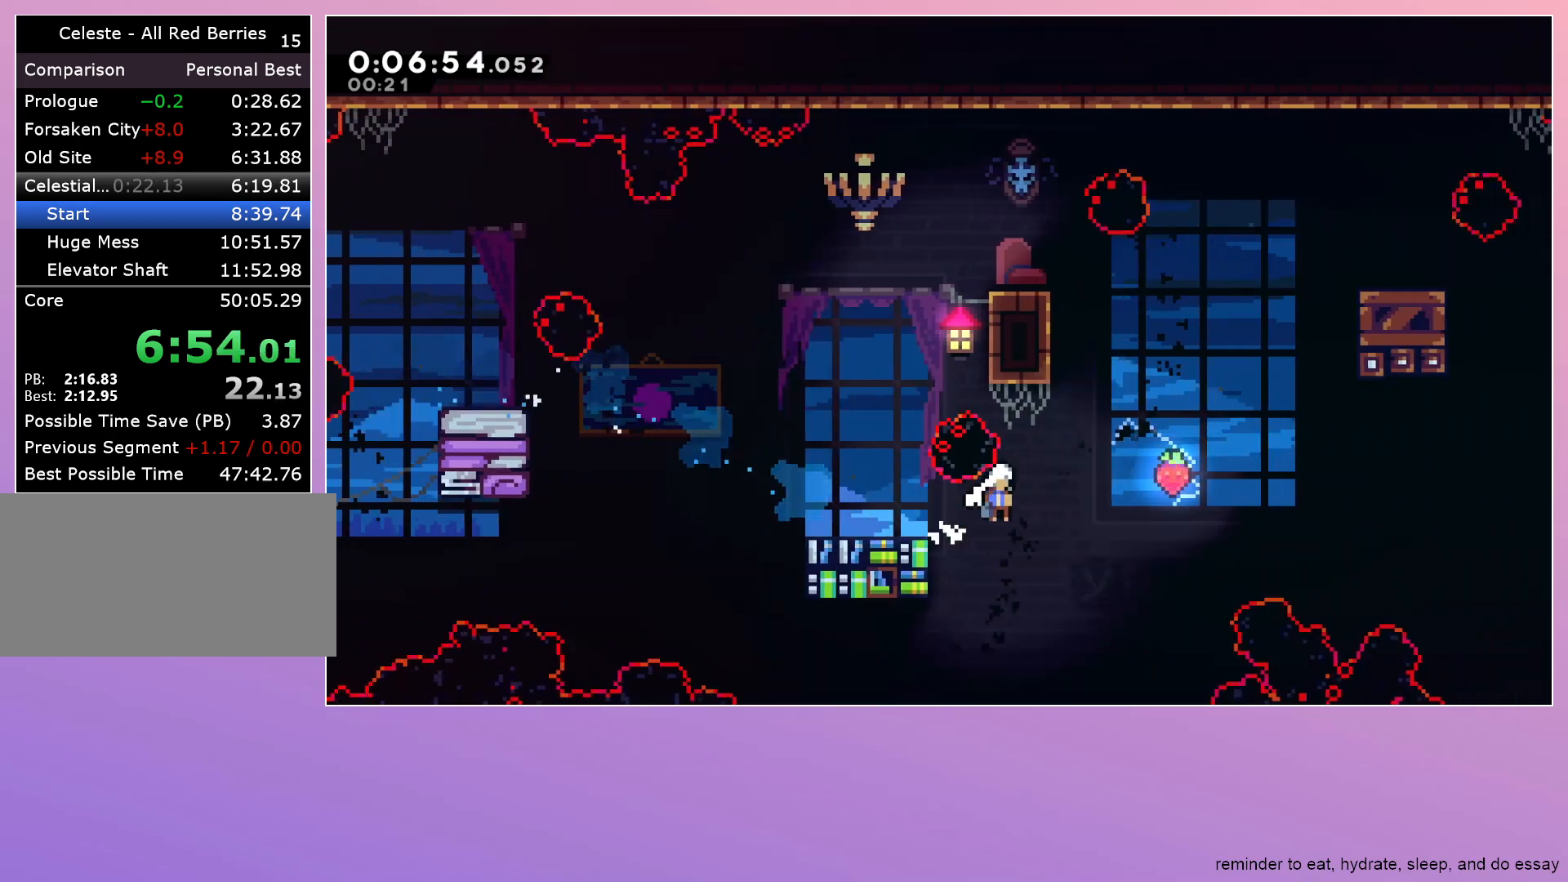
{"keys": ["dash", "down", "right"], "events": [[17, "jump", "down"], [100, "down", "up"], [383, "dash", "down"], [383, "down", "down"], [483, "jump", "up"]]}
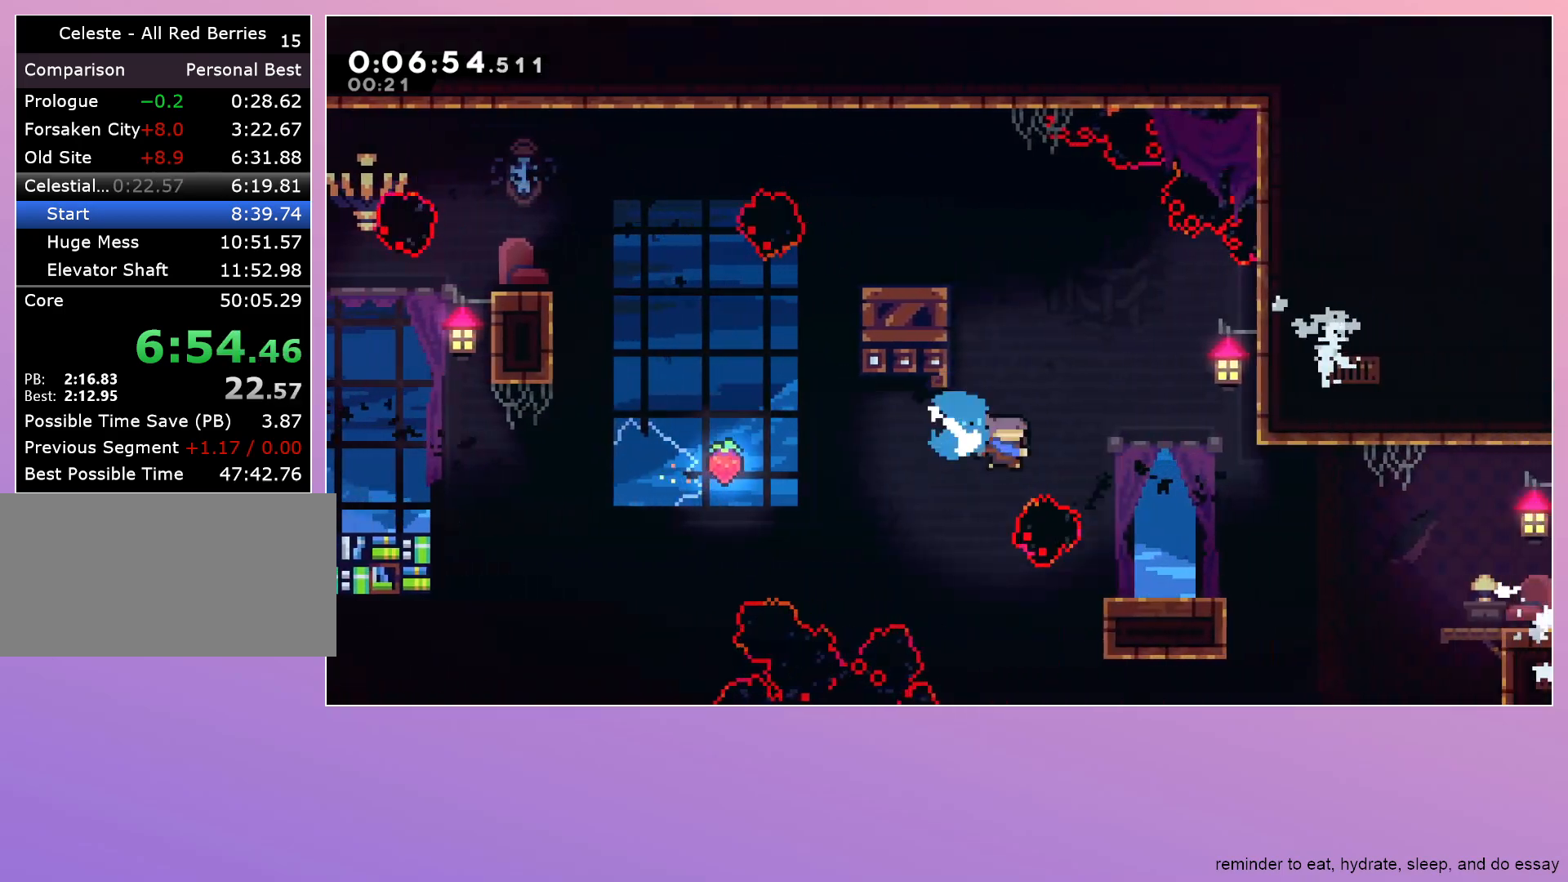
{"keys": ["dash", "down", "right"], "events": [[83, "dash", "up"], [217, "jump", "down"], [317, "jump", "up"], [400, "dash", "down"]]}
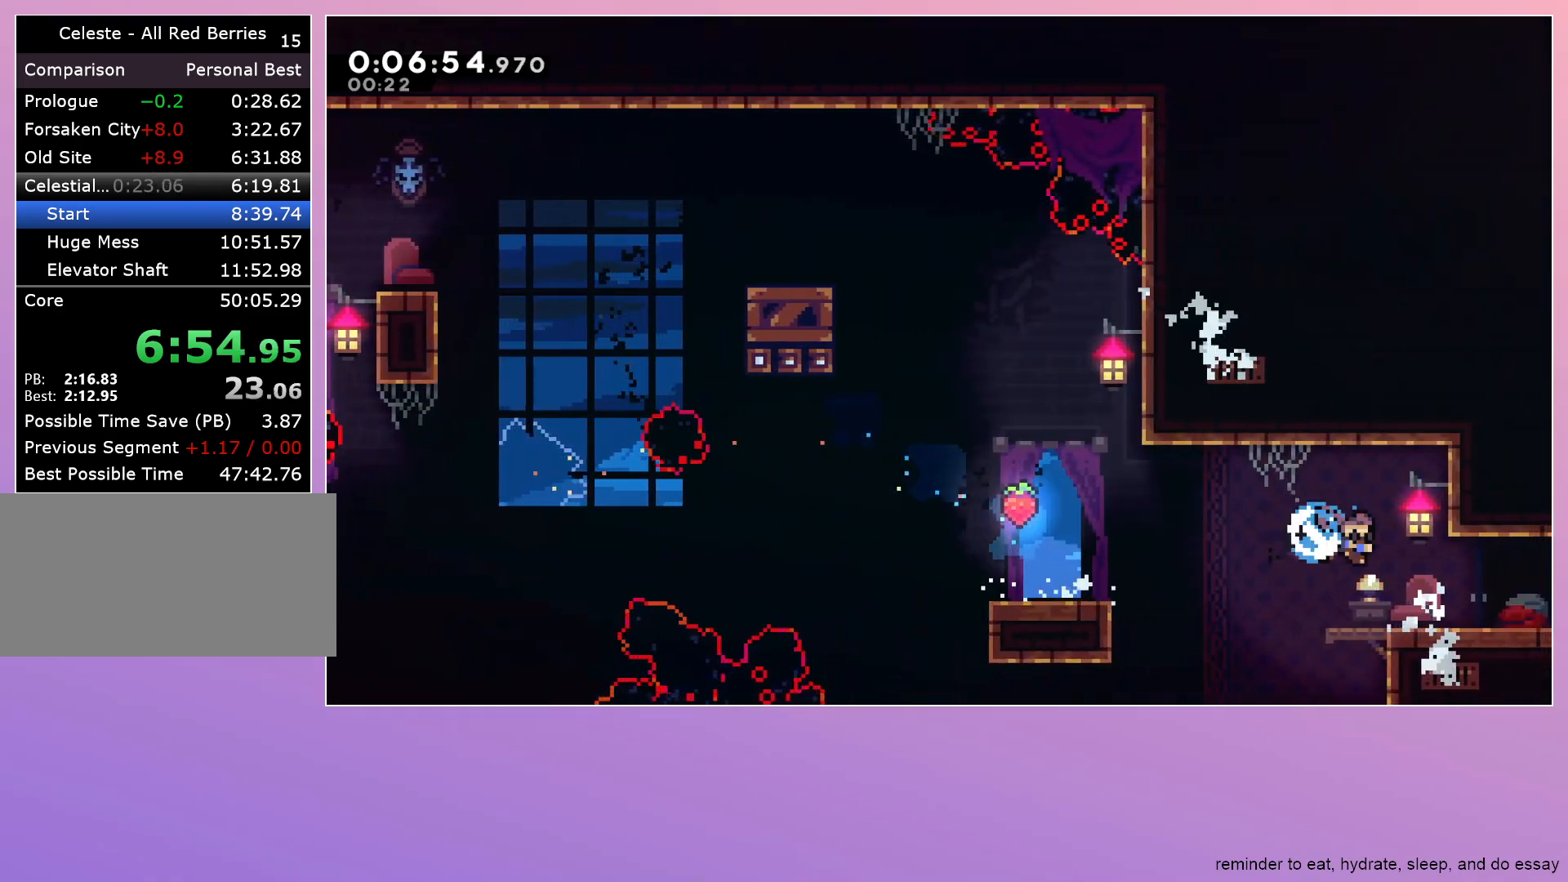
{"keys": ["right"], "events": [[50, "dash", "up"], [100, "down", "up"], [100, "jump", "down"], [183, "dash", "down"], [183, "up", "down"], [283, "dash", "up"], [283, "jump", "up"], [367, "up", "up"]]}
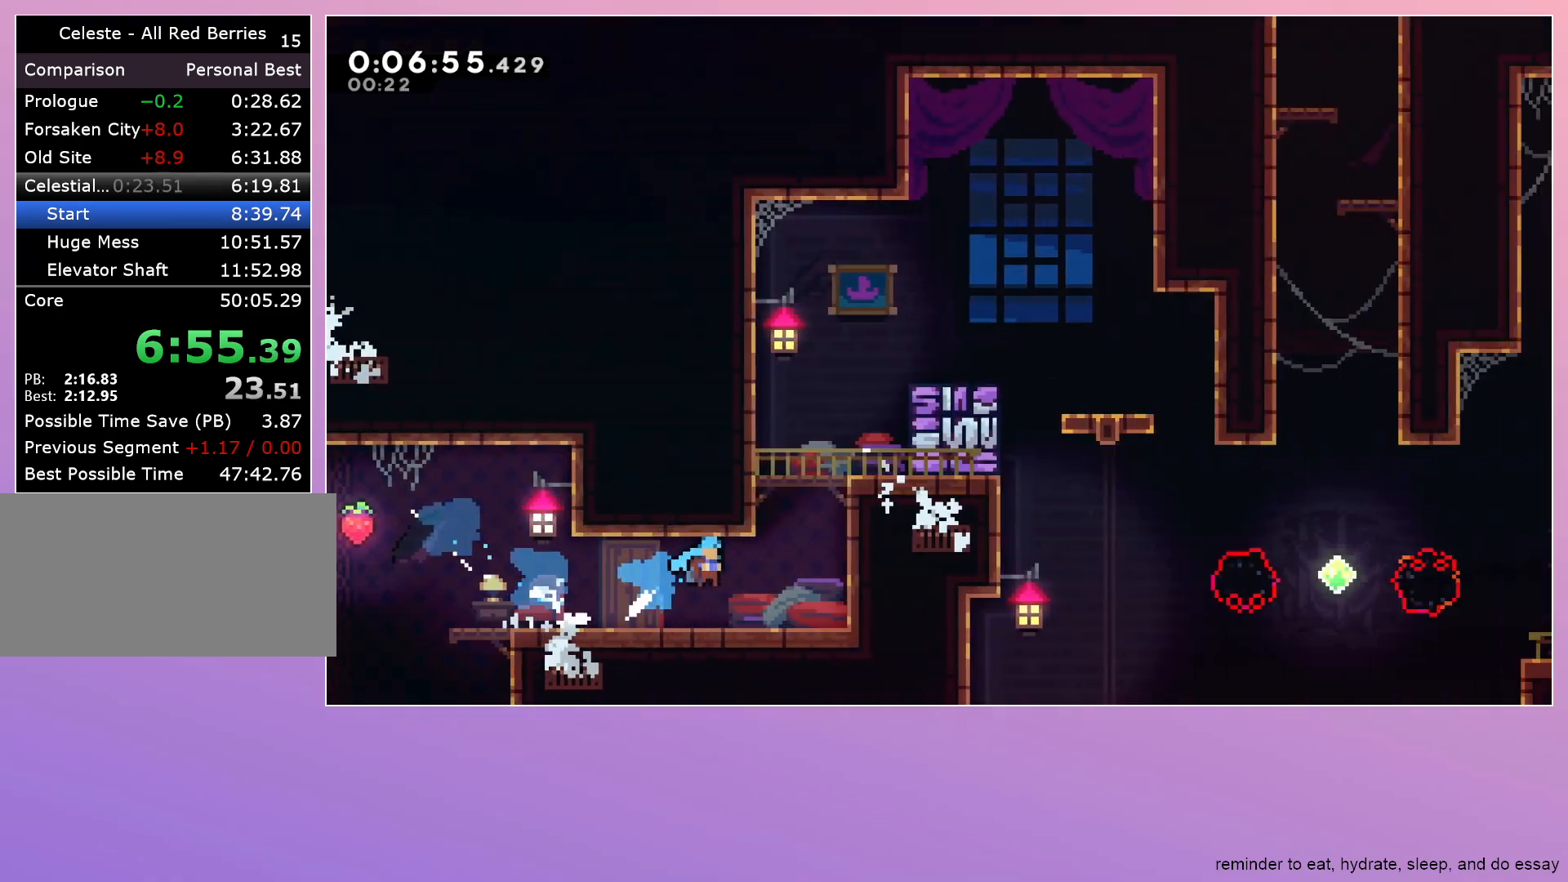
{"keys": ["right"], "events": []}
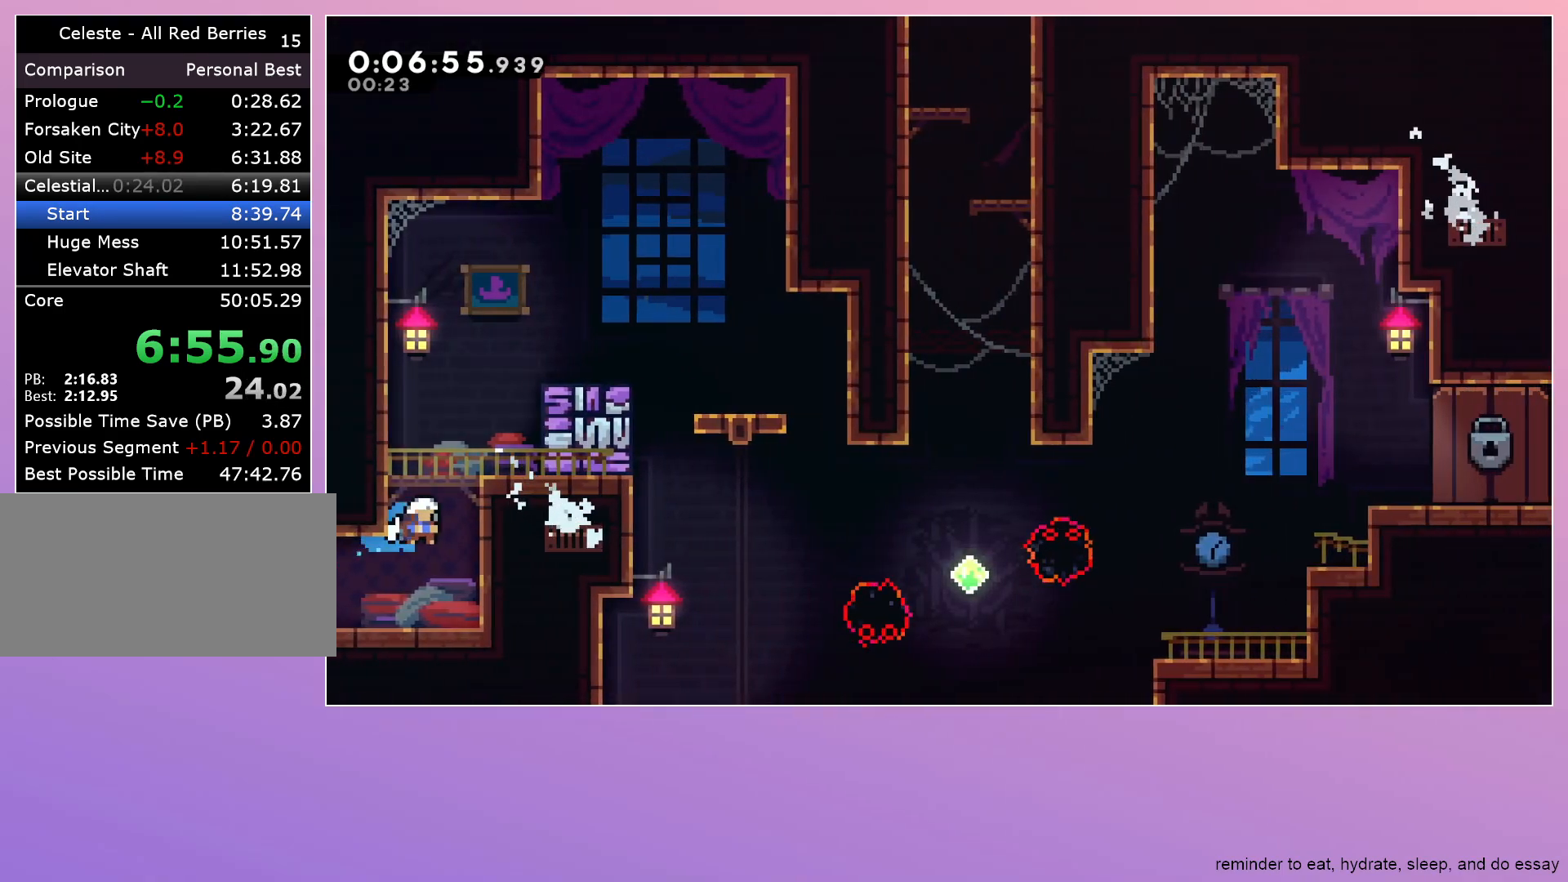
{"keys": ["right"], "events": [[33, "jump", "down"], [33, "left", "down"], [33, "right", "up"], [167, "left", "up"], [217, "right", "down"], [350, "dash", "down"], [450, "jump", "up"], [500, "dash", "up"]]}
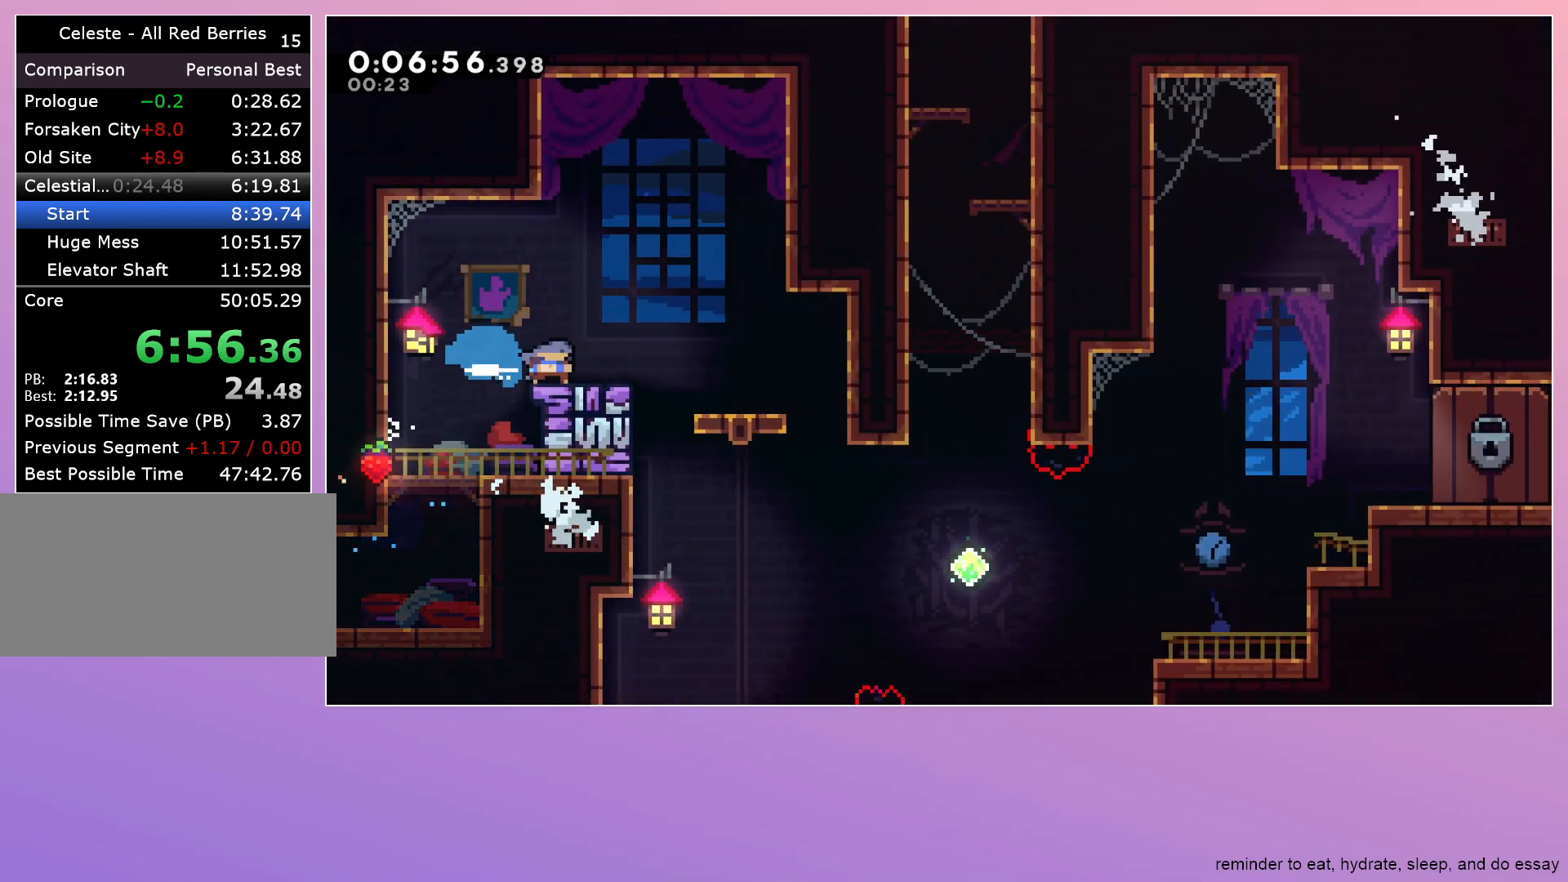
{"keys": ["dash", "grab", "right"], "events": [[50, "jump", "down"], [100, "jump", "up"], [183, "right", "up"], [417, "dash", "down"], [417, "grab", "down"], [417, "right", "down"]]}
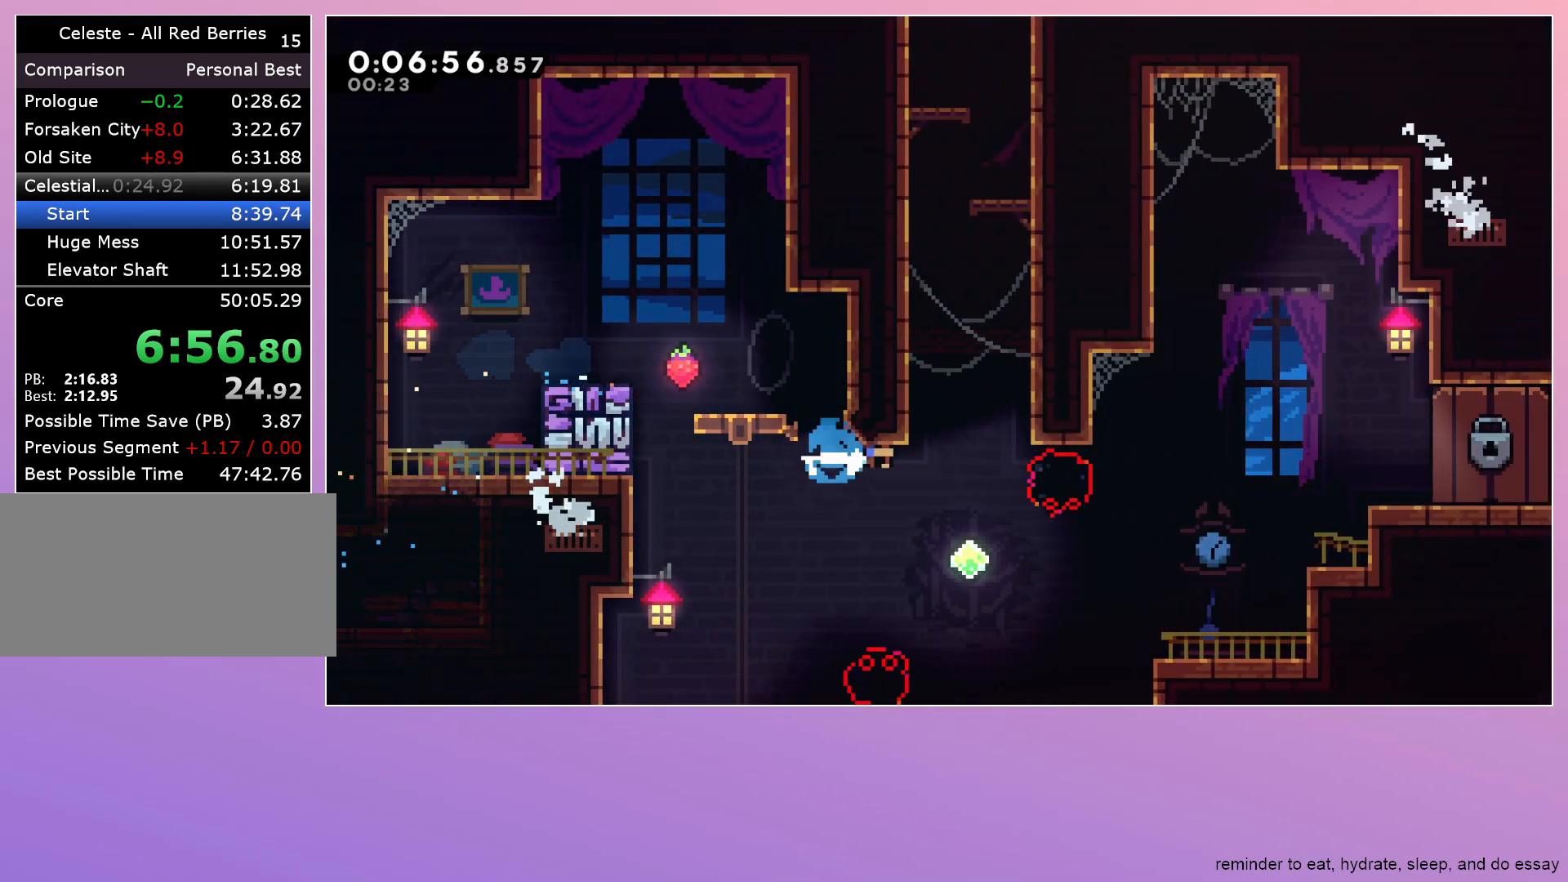
{"keys": ["grab", "jump", "right"], "events": [[17, "dash", "up"], [250, "jump", "down"]]}
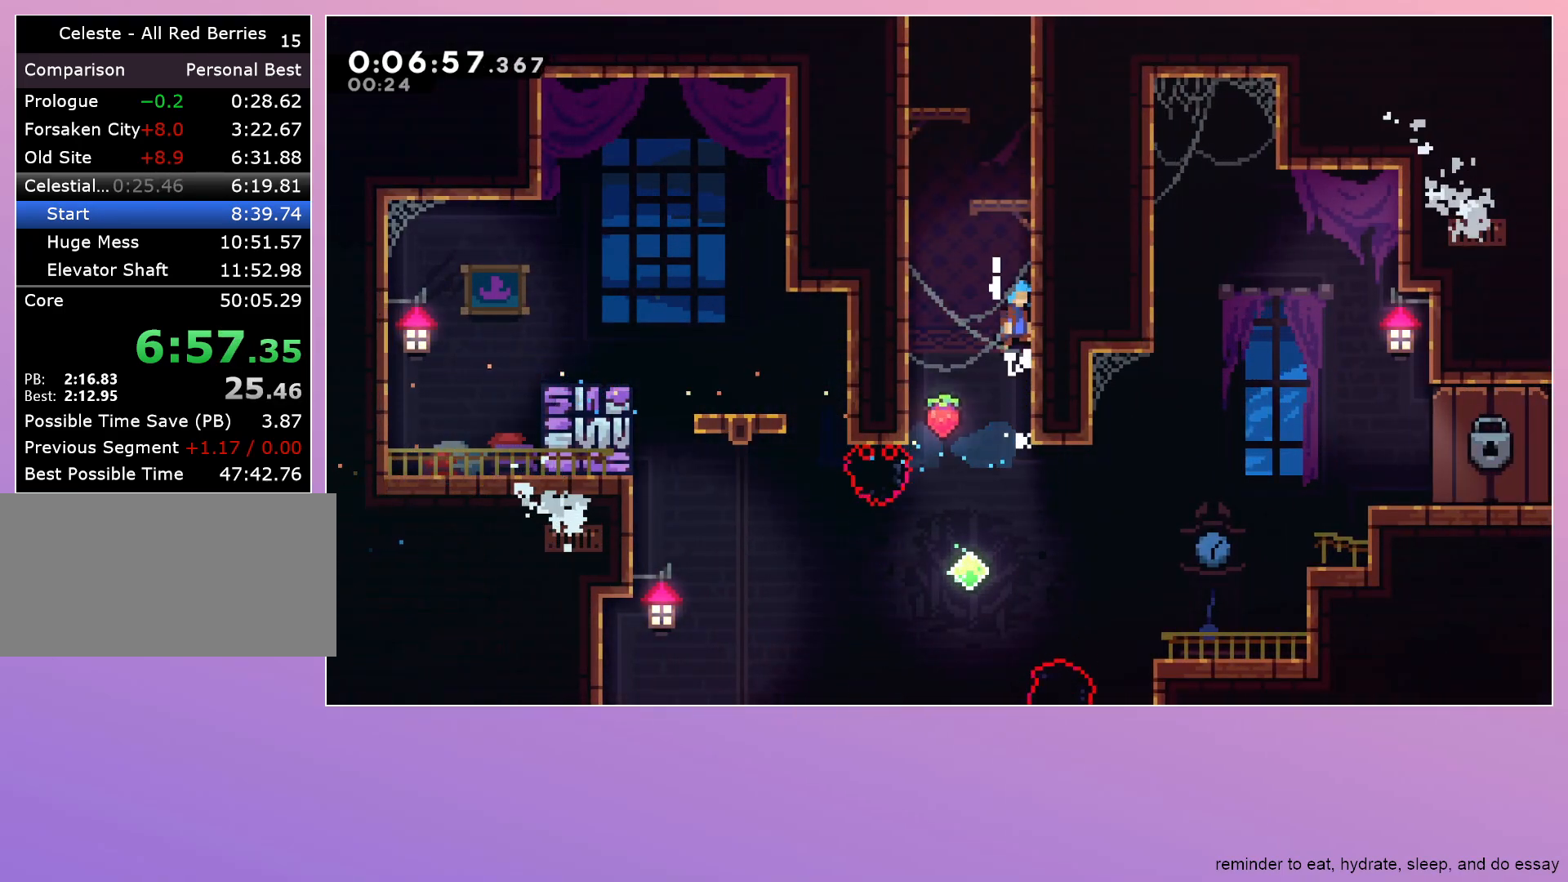
{"keys": [], "events": [[367, "jump", "up"], [417, "grab", "up"], [417, "right", "up"]]}
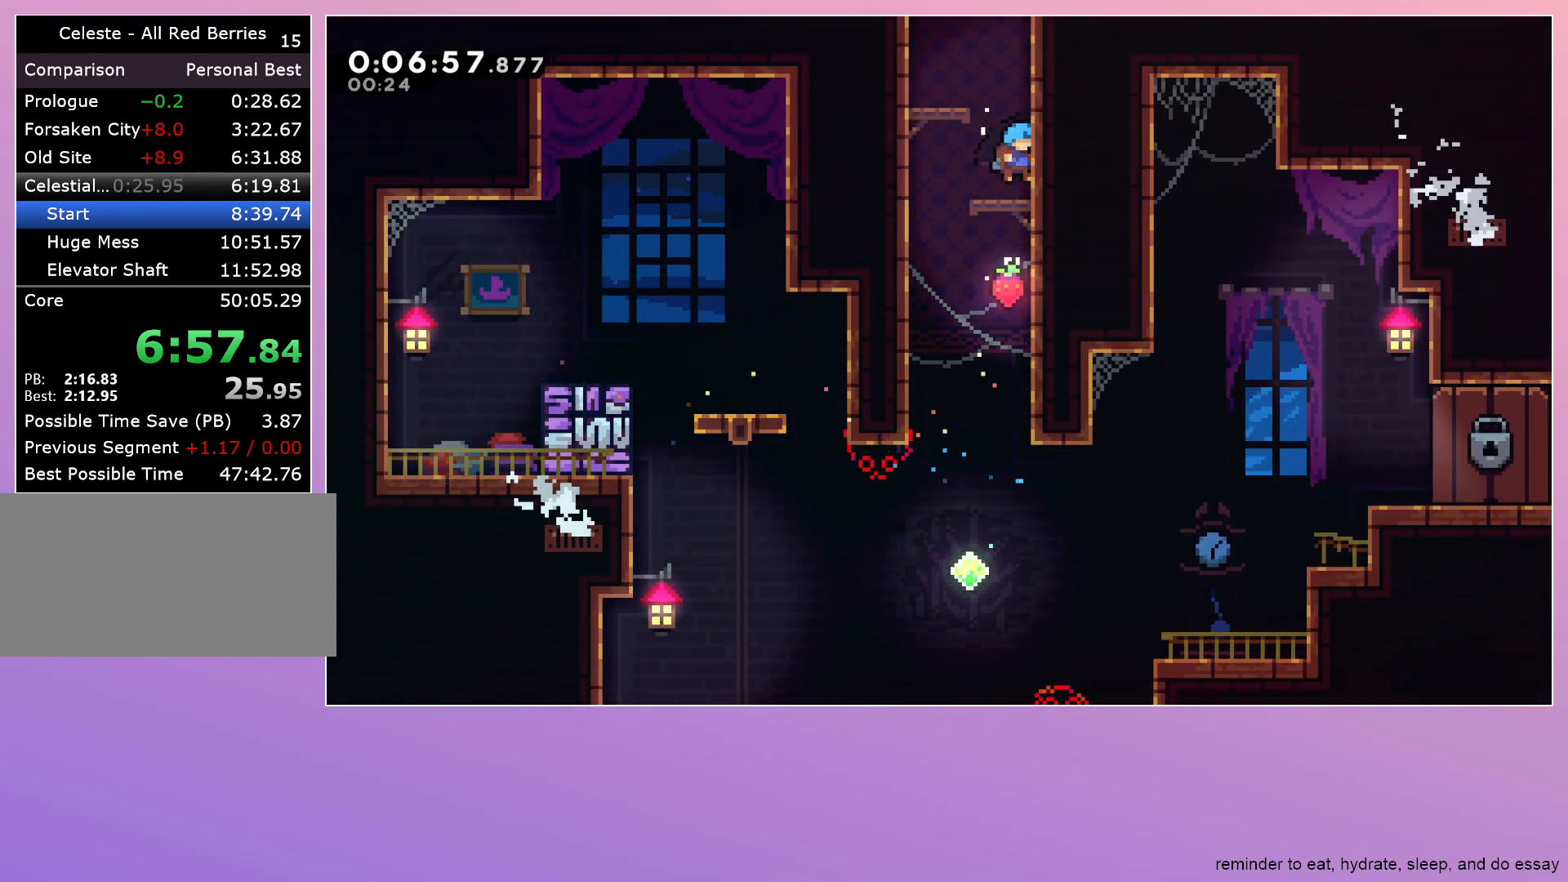
{"keys": ["dash", "up"], "events": [[83, "down", "down"], [133, "dash", "down"], [233, "down", "up"], [283, "dash", "up"], [333, "up", "down"], [367, "dash", "down"]]}
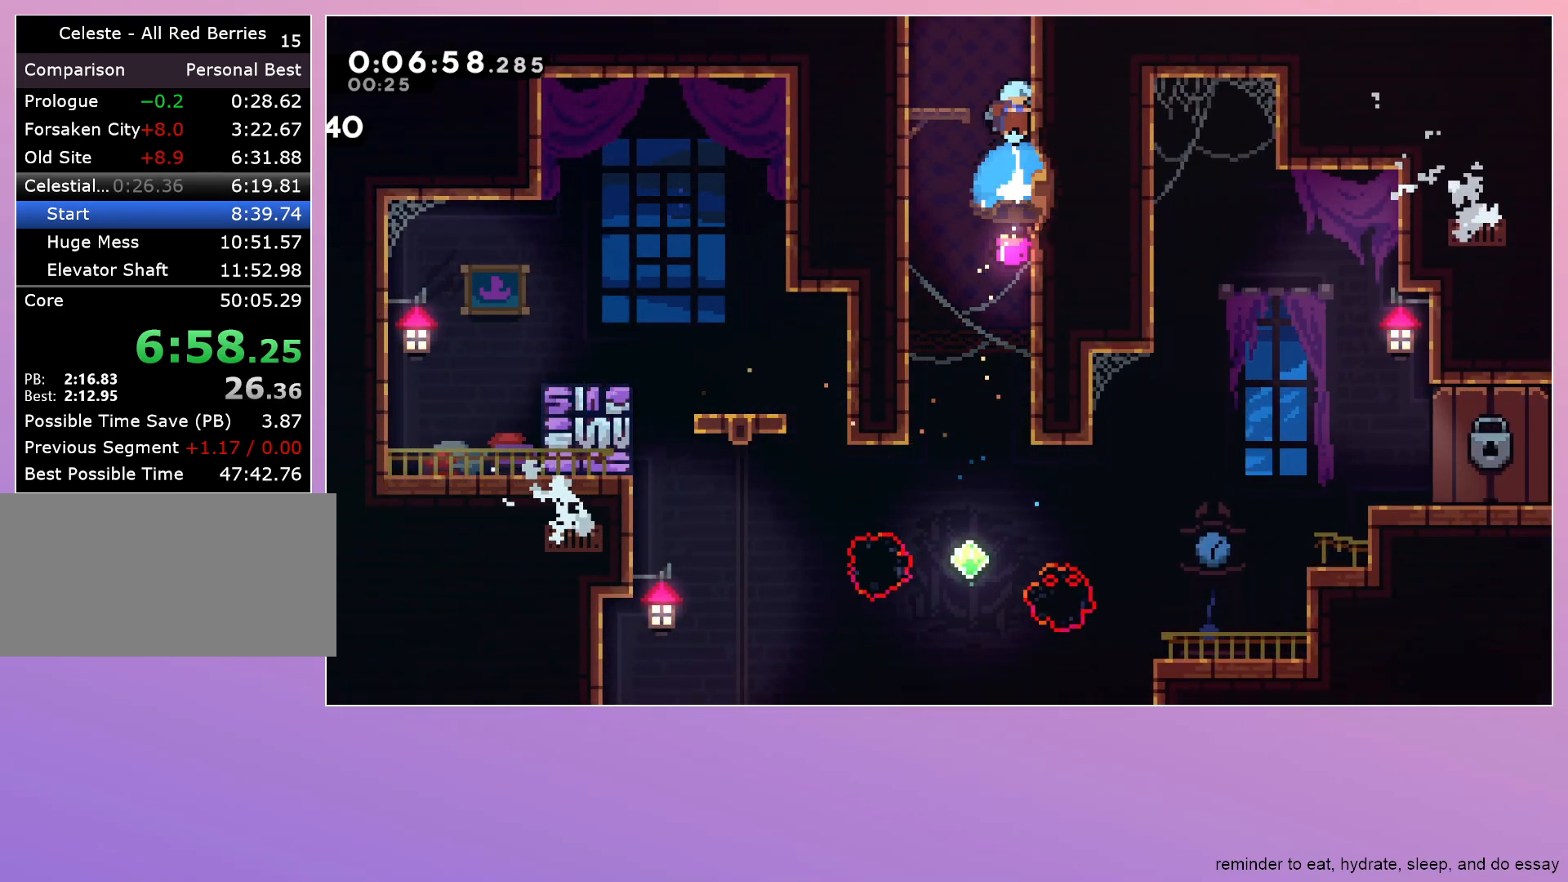
{"keys": ["left"], "events": [[17, "jump", "down"], [17, "up", "up"], [67, "dash", "up"], [67, "left", "down"], [300, "jump", "up"]]}
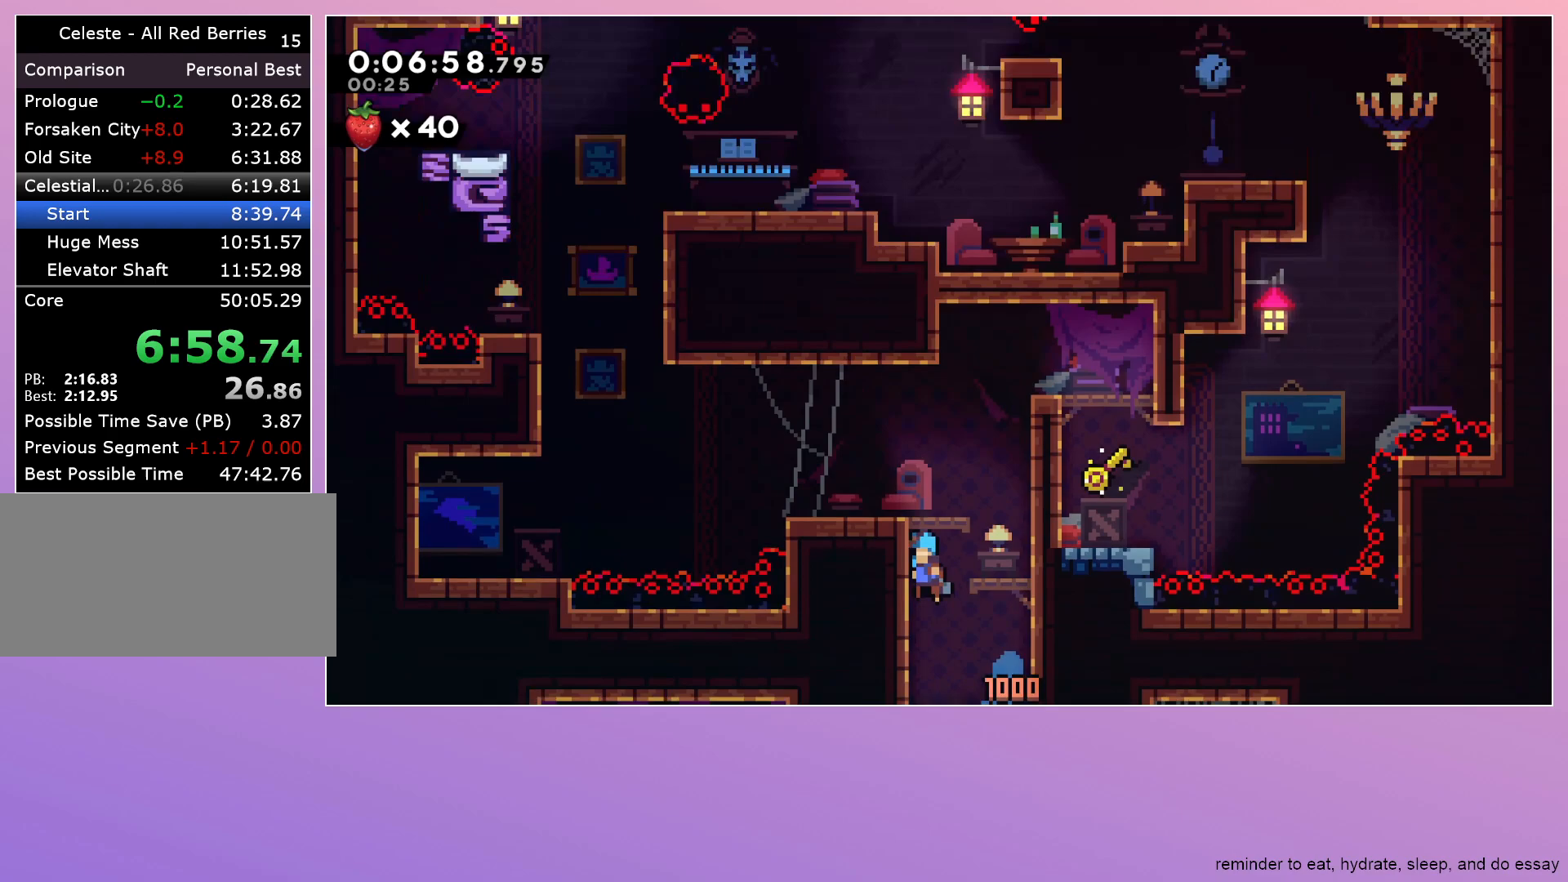
{"keys": ["left"], "events": []}
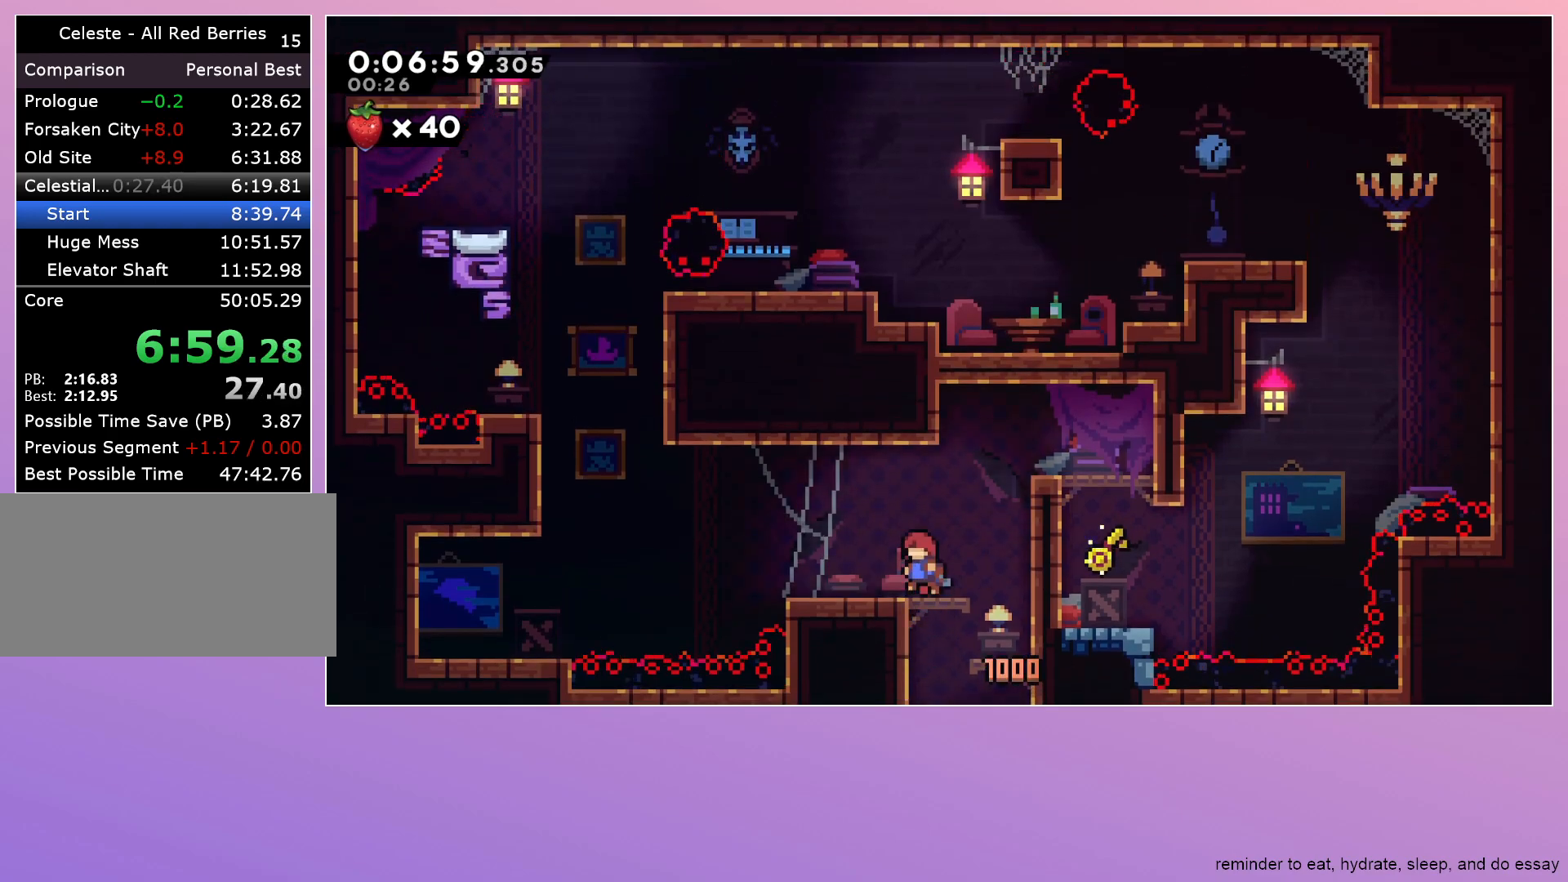
{"keys": ["dash", "down", "left"], "events": [[50, "dash", "down"], [50, "down", "down"], [183, "dash", "up"], [233, "jump", "down"], [333, "jump", "up"], [483, "dash", "down"]]}
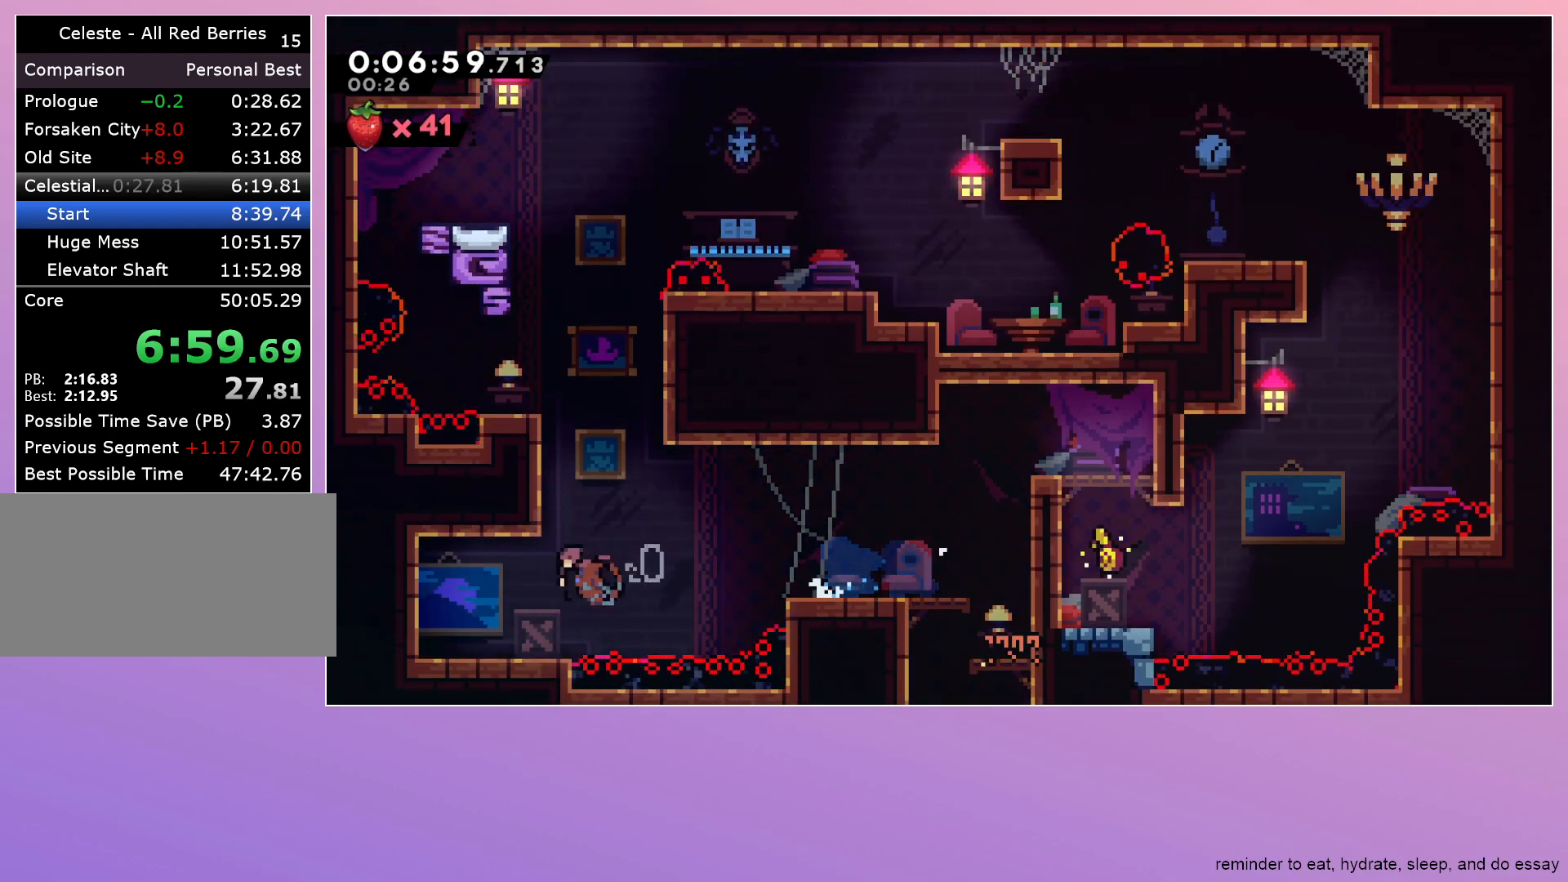
{"keys": ["grab"], "events": [[67, "dash", "up"], [100, "down", "up"], [100, "grab", "down"], [150, "dash", "down"], [150, "jump", "down"], [200, "up", "down"], [300, "dash", "up"], [300, "jump", "up"], [383, "up", "up"], [483, "left", "up"]]}
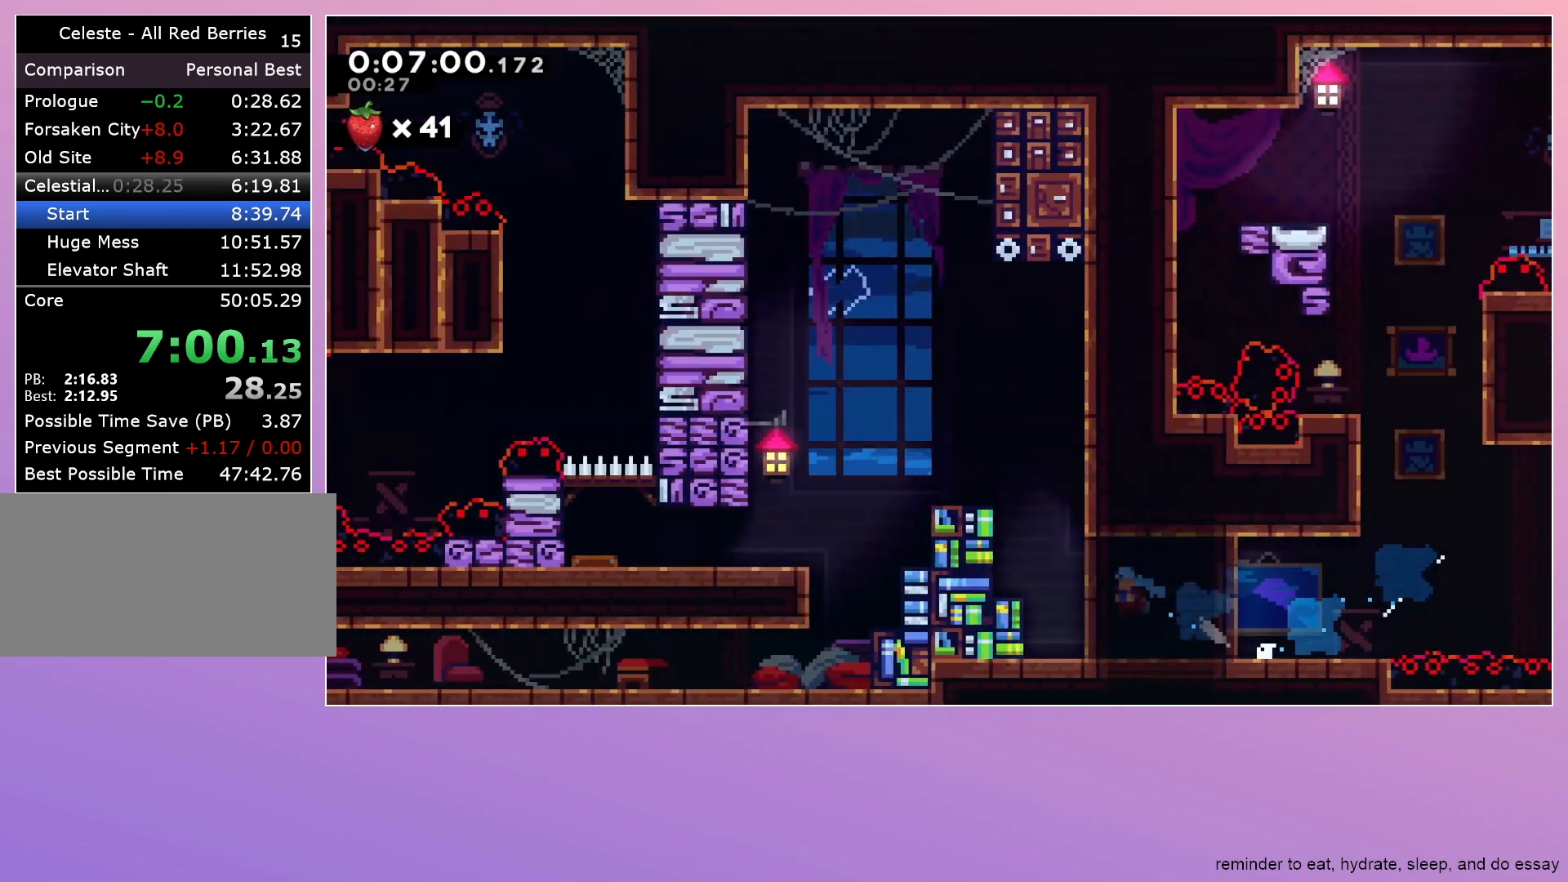
{"keys": ["grab"], "events": []}
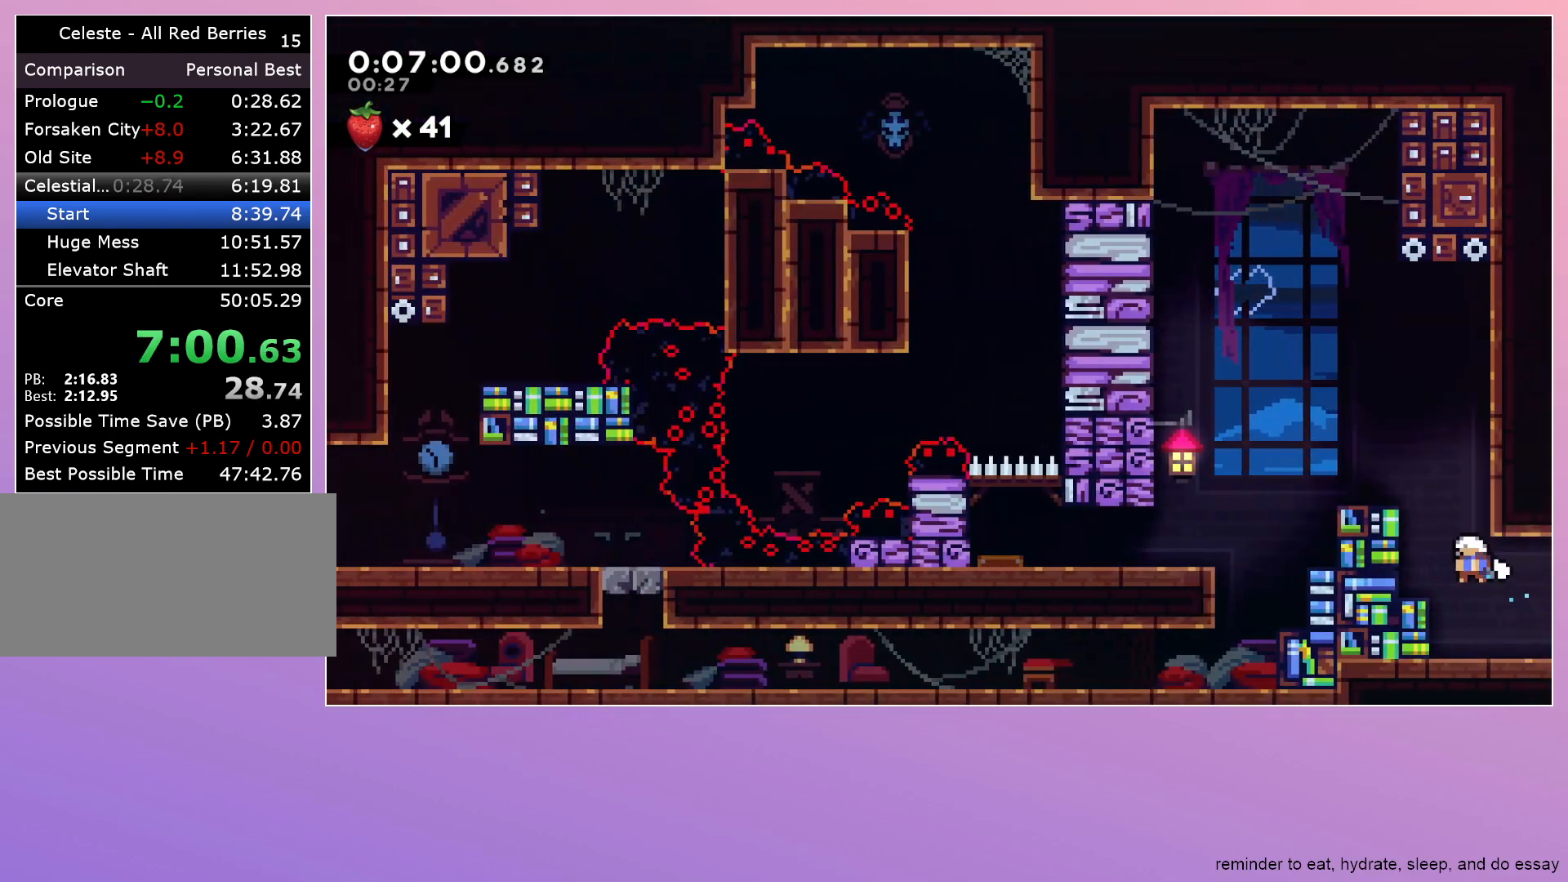
{"keys": ["grab", "left"], "events": [[100, "jump", "down"], [183, "jump", "up"], [283, "down", "down"], [333, "dash", "down"], [333, "left", "down"], [417, "dash", "up"], [467, "down", "up"]]}
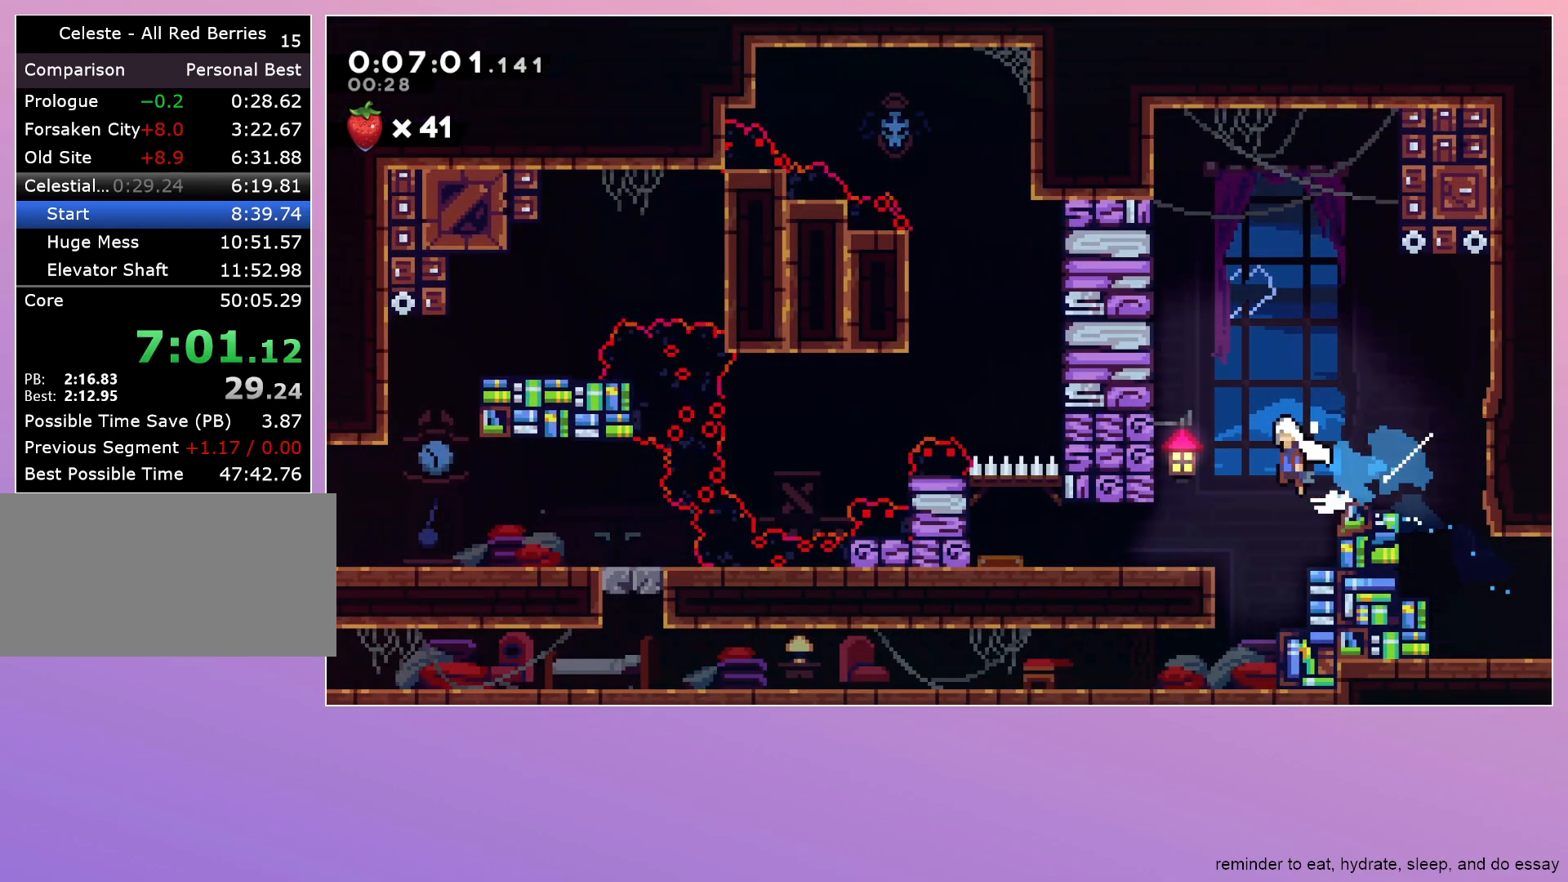
{"keys": ["grab", "jump", "left"], "events": [[17, "jump", "down"], [17, "left", "up"], [100, "jump", "up"], [200, "dash", "down"], [200, "down", "down"], [250, "left", "down"], [350, "dash", "up"], [350, "down", "up"], [400, "jump", "down"]]}
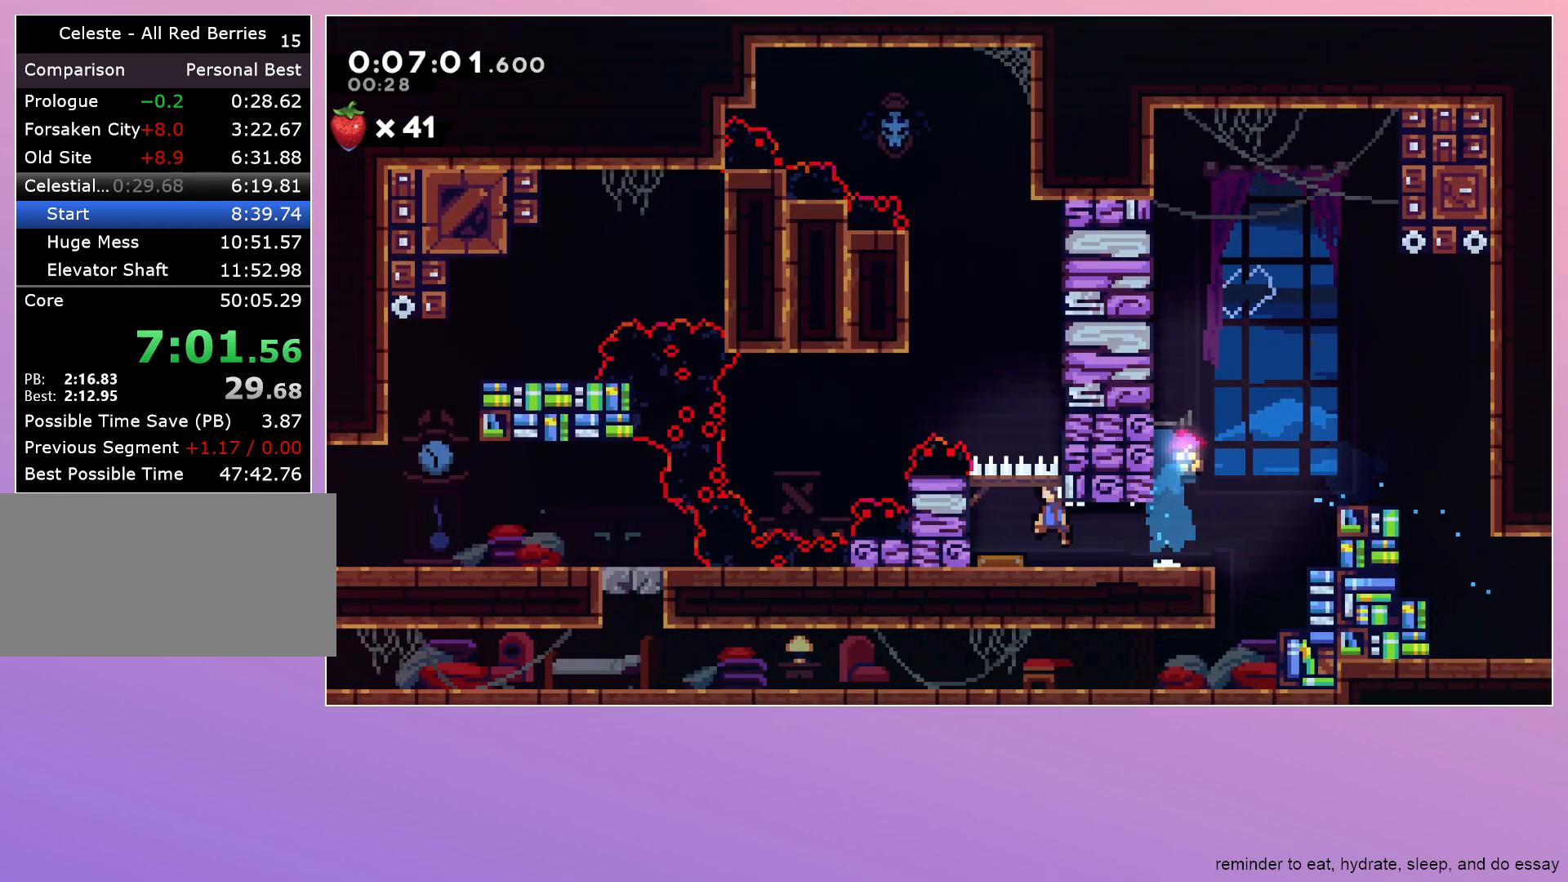
{"keys": ["grab", "jump", "left"], "events": []}
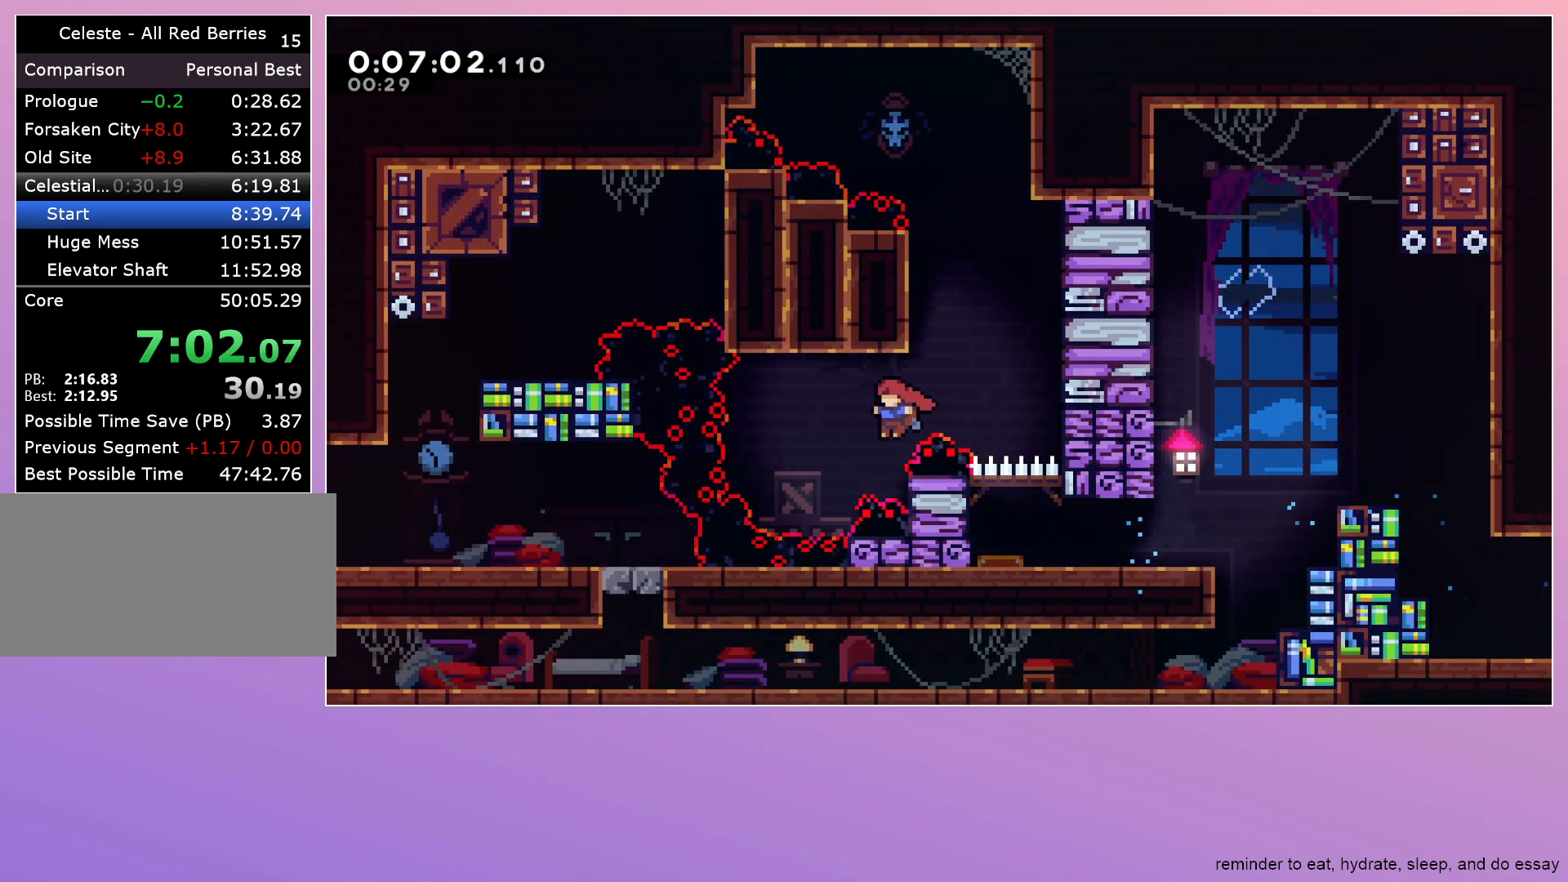
{"keys": ["grab", "jump", "left", "menu"], "events": [[367, "menu", "down"]]}
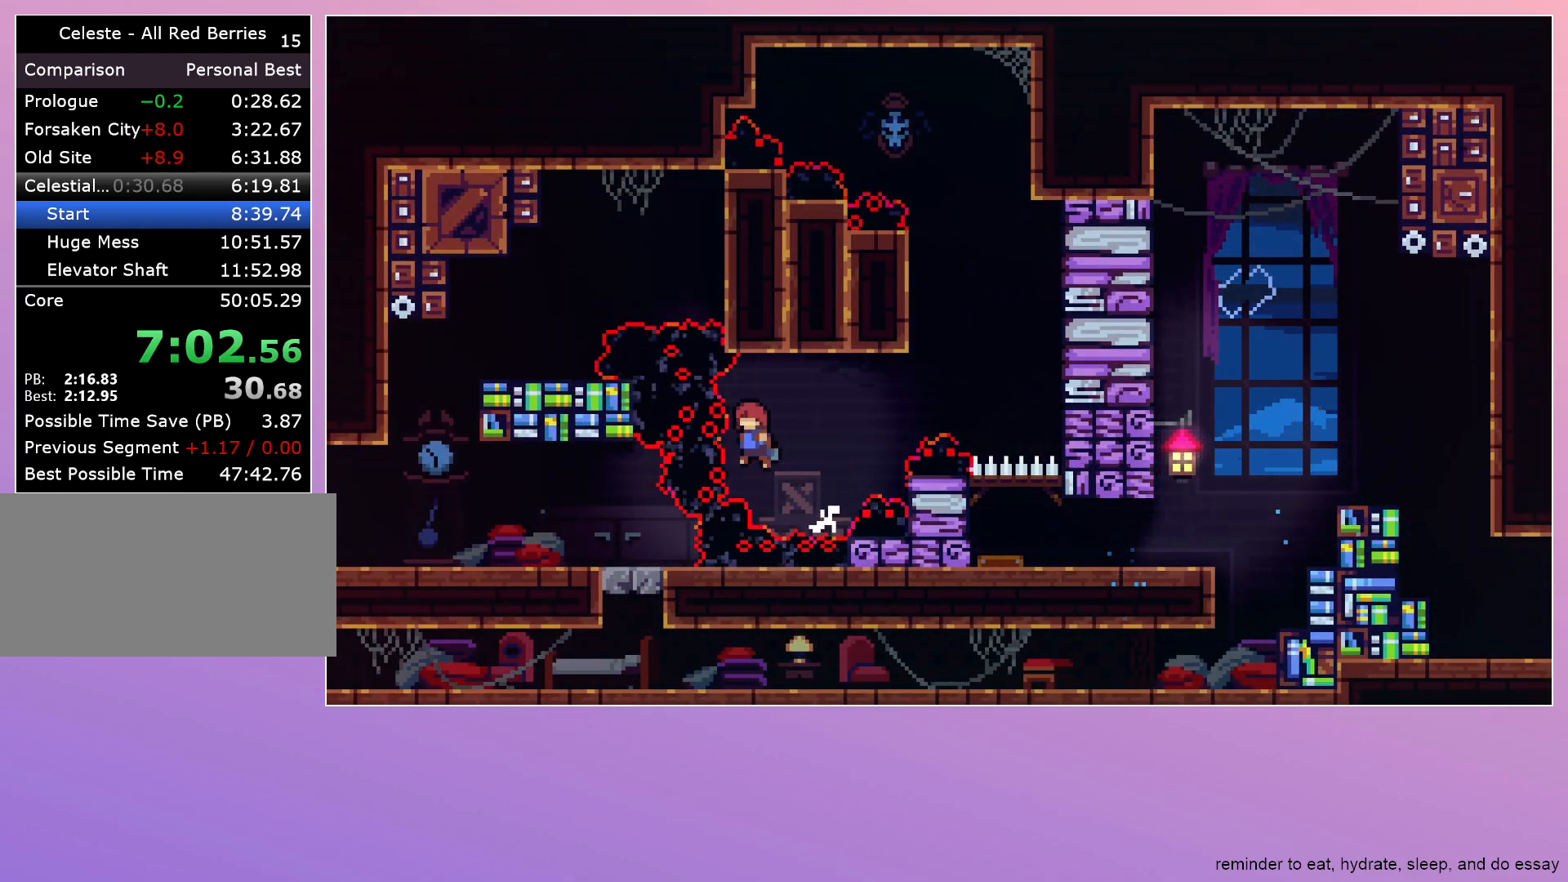
{"keys": ["grab", "jump", "left"], "events": [[17, "menu", "up"], [167, "menu", "down"], [250, "menu", "up"], [333, "menu", "down"], [433, "menu", "up"]]}
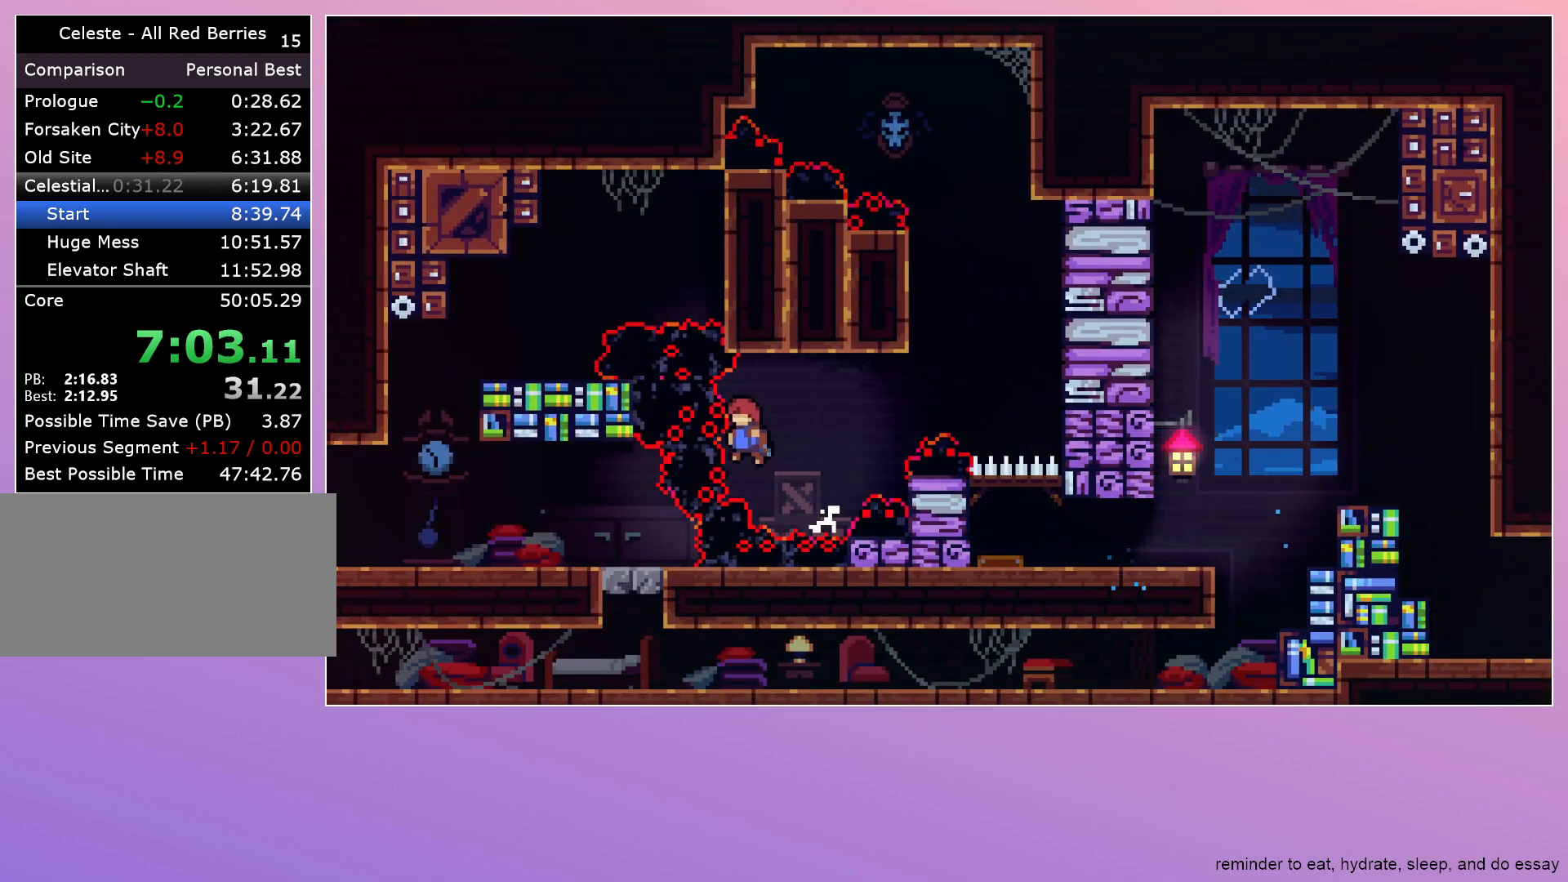
{"keys": ["grab", "jump", "left"], "events": [[33, "menu", "down"], [117, "menu", "up"], [167, "menu", "down"], [267, "menu", "up"], [400, "dash", "down"], [500, "dash", "up"]]}
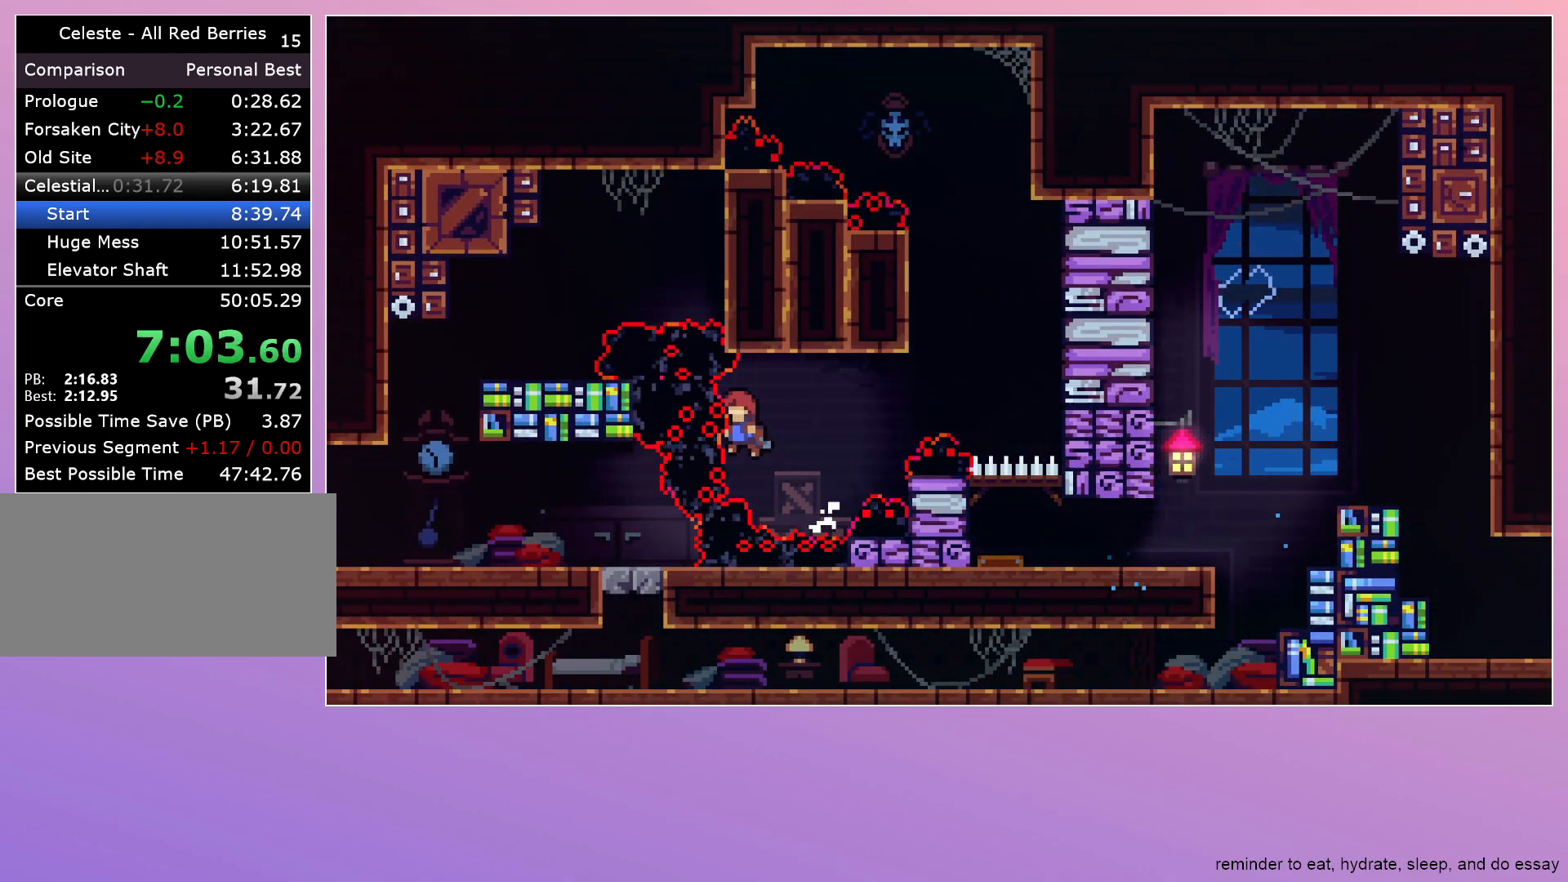
{"keys": [], "events": [[50, "dash", "down"], [183, "dash", "up"], [183, "jump", "up"], [283, "grab", "up"], [283, "left", "up"]]}
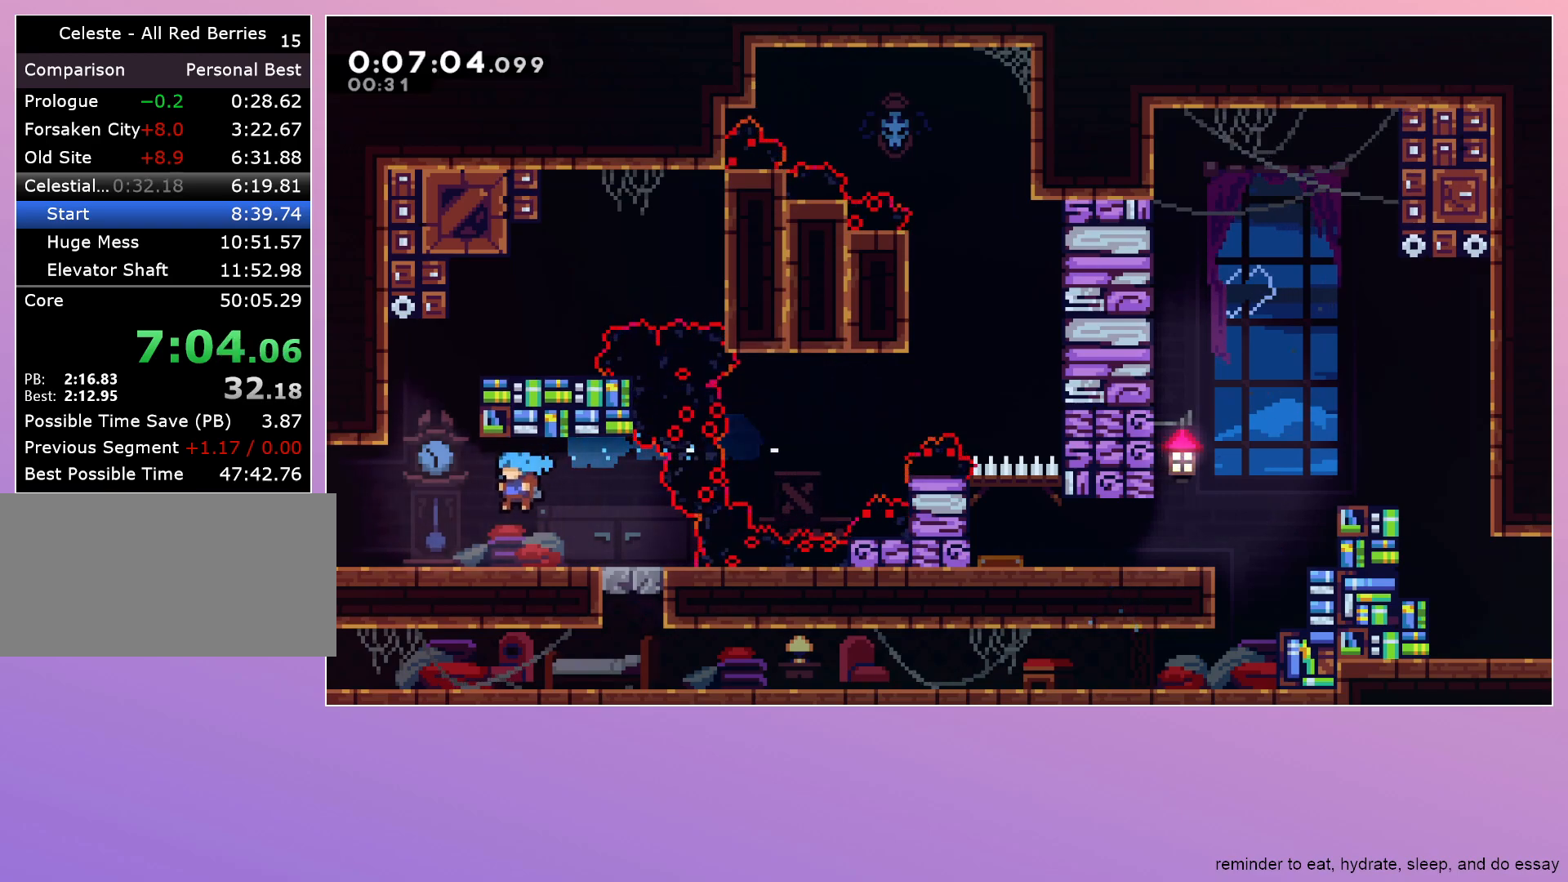
{"keys": ["left"], "events": [[117, "dash", "down"], [117, "down", "down"], [117, "left", "down"], [200, "down", "up"], [250, "dash", "up"], [300, "up", "down"], [333, "dash", "down"], [483, "dash", "up"], [483, "up", "up"]]}
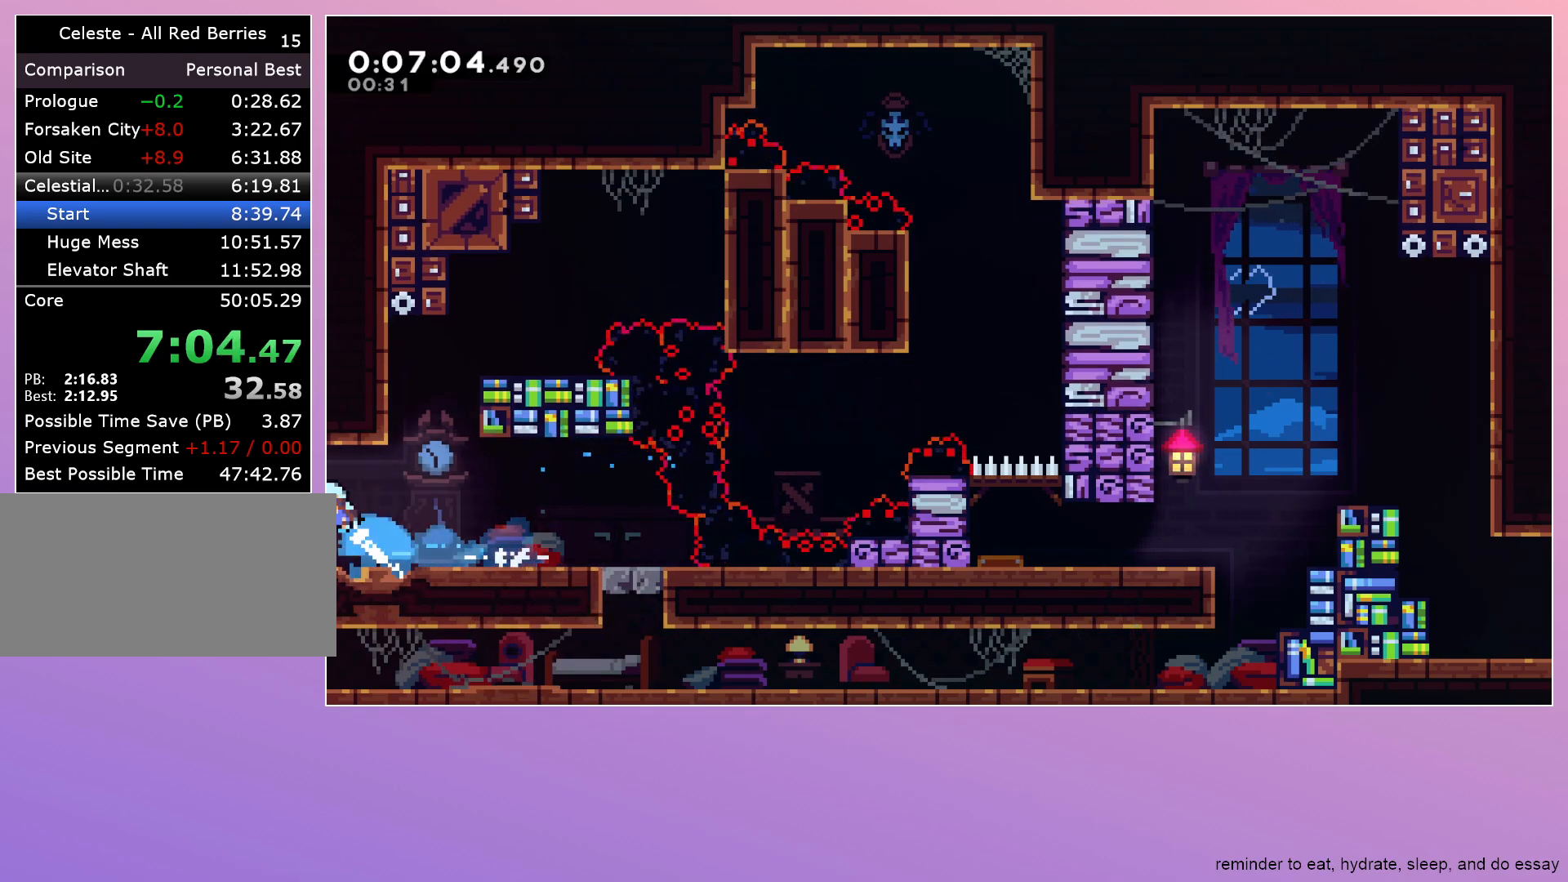
{"keys": ["grab", "left"], "events": [[33, "grab", "down"]]}
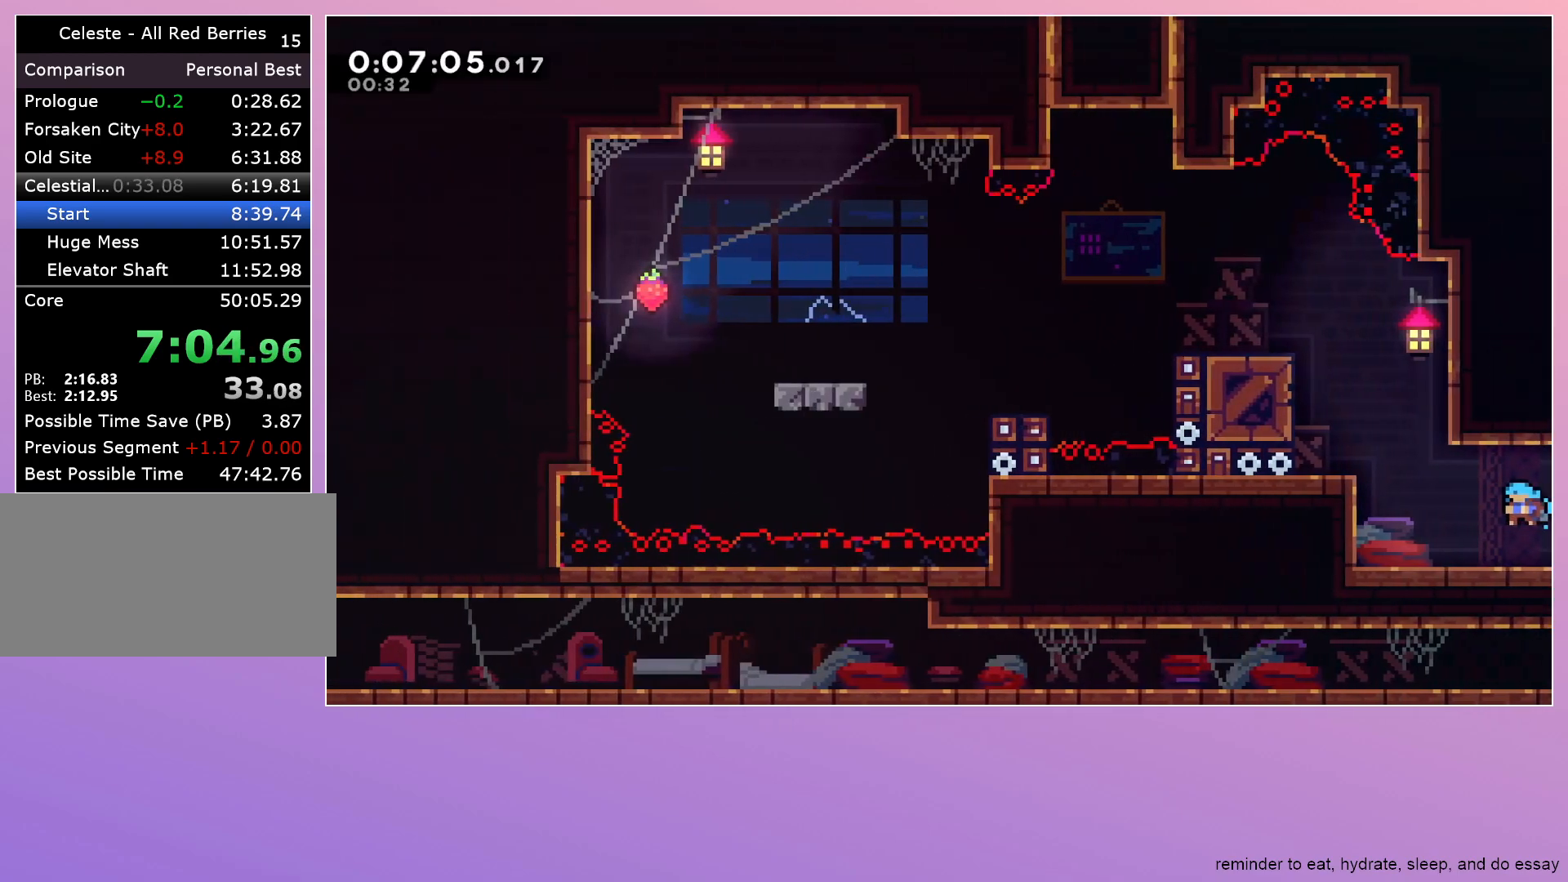
{"keys": ["grab", "jump", "left"], "events": [[333, "jump", "down"]]}
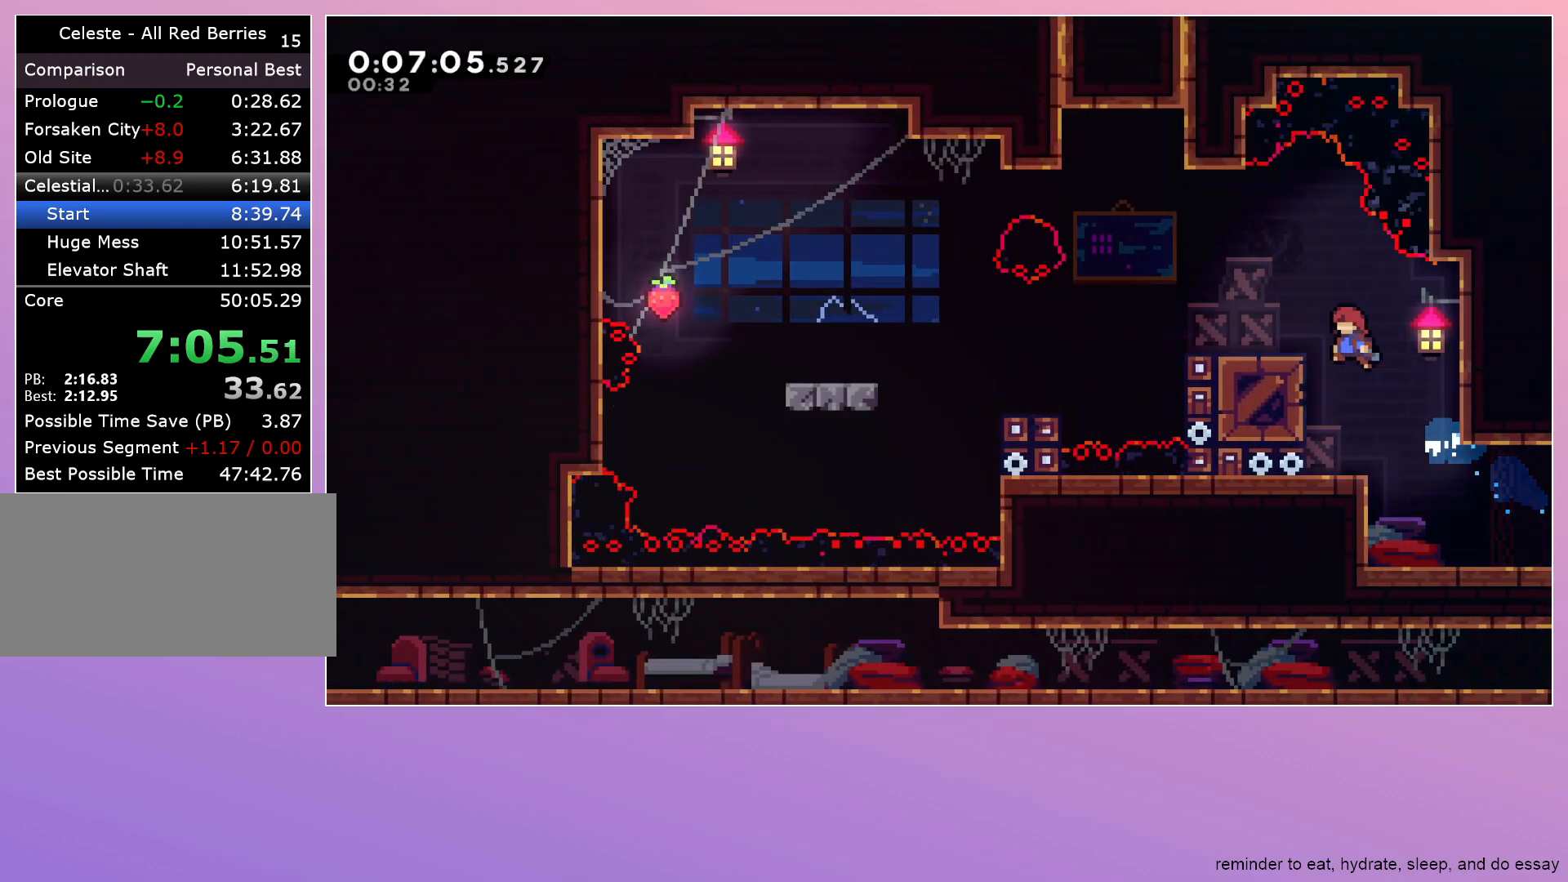
{"keys": ["jump", "left"], "events": [[100, "grab", "up"], [150, "dash", "down"], [250, "dash", "up"], [250, "jump", "up"], [350, "jump", "down"]]}
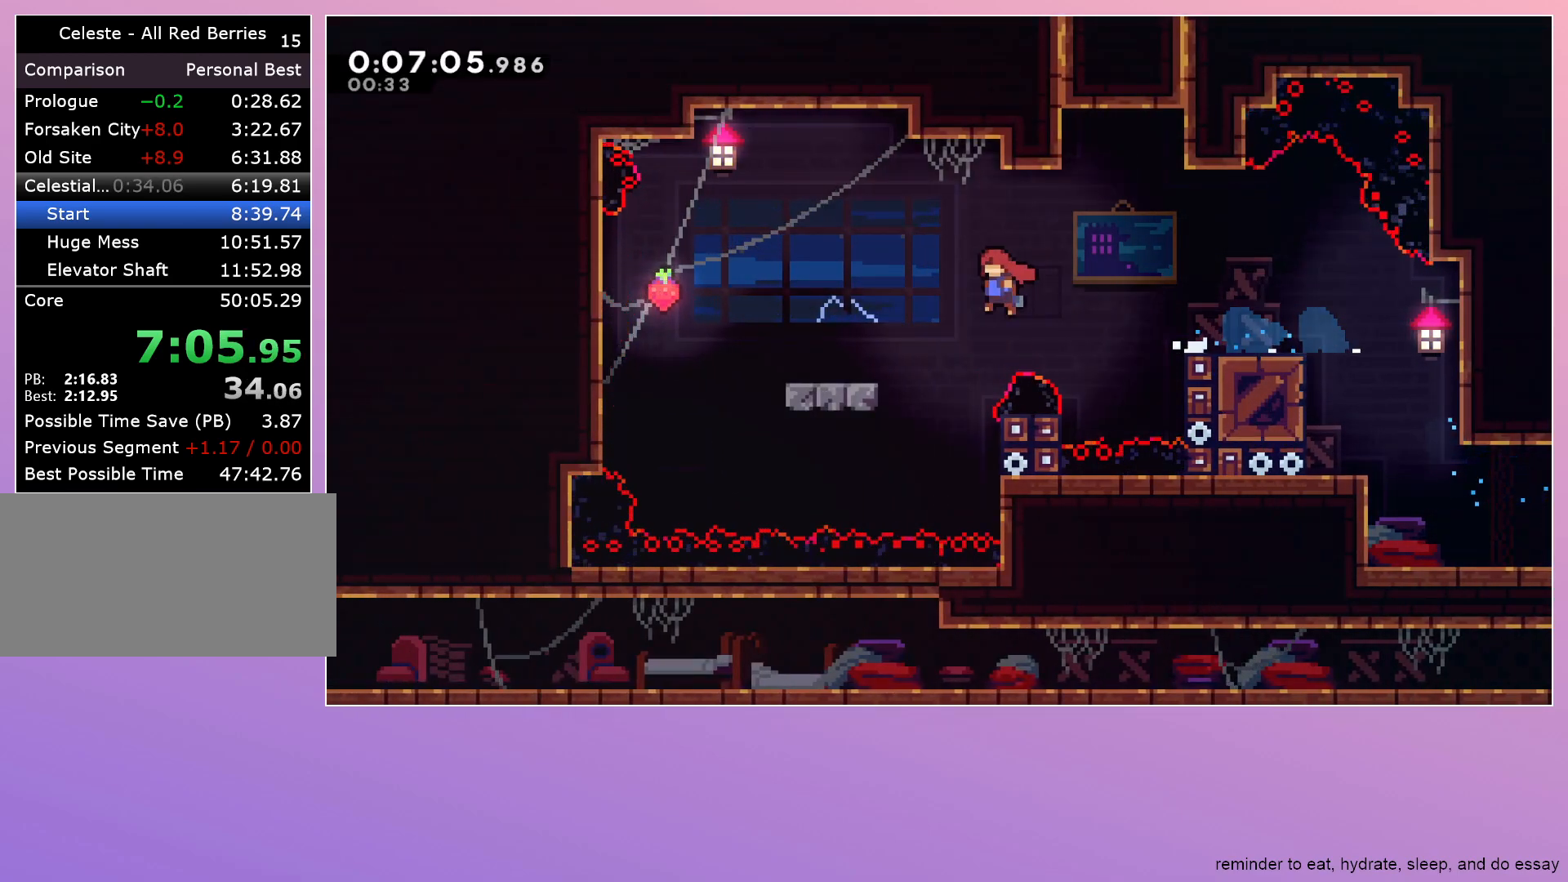
{"keys": ["jump", "right"], "events": [[450, "left", "up"], [500, "right", "down"]]}
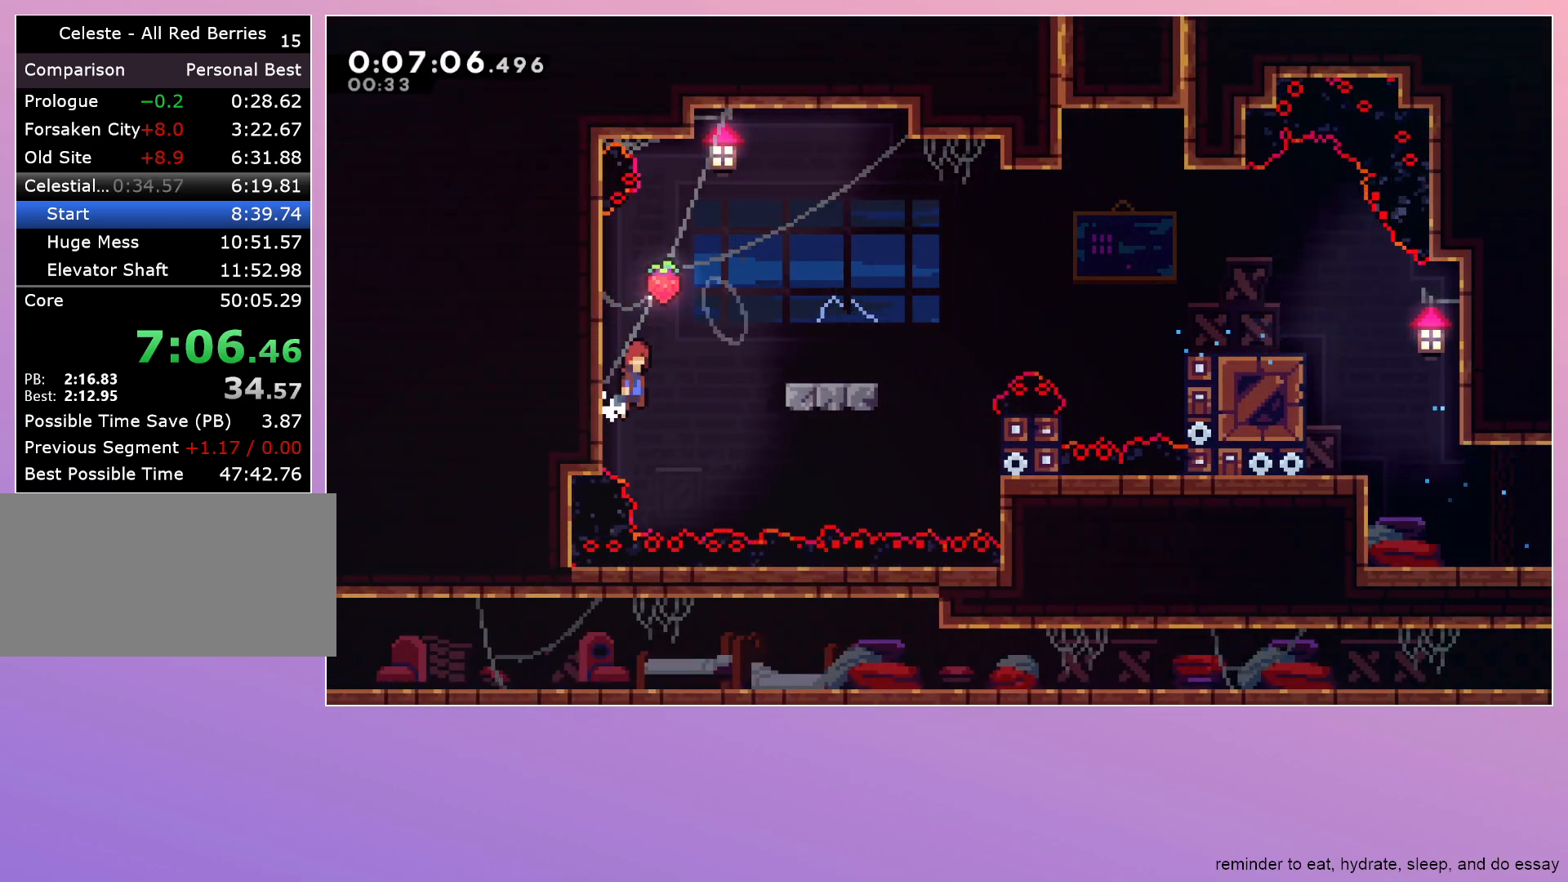
{"keys": [], "events": [[250, "jump", "up"], [417, "right", "up"]]}
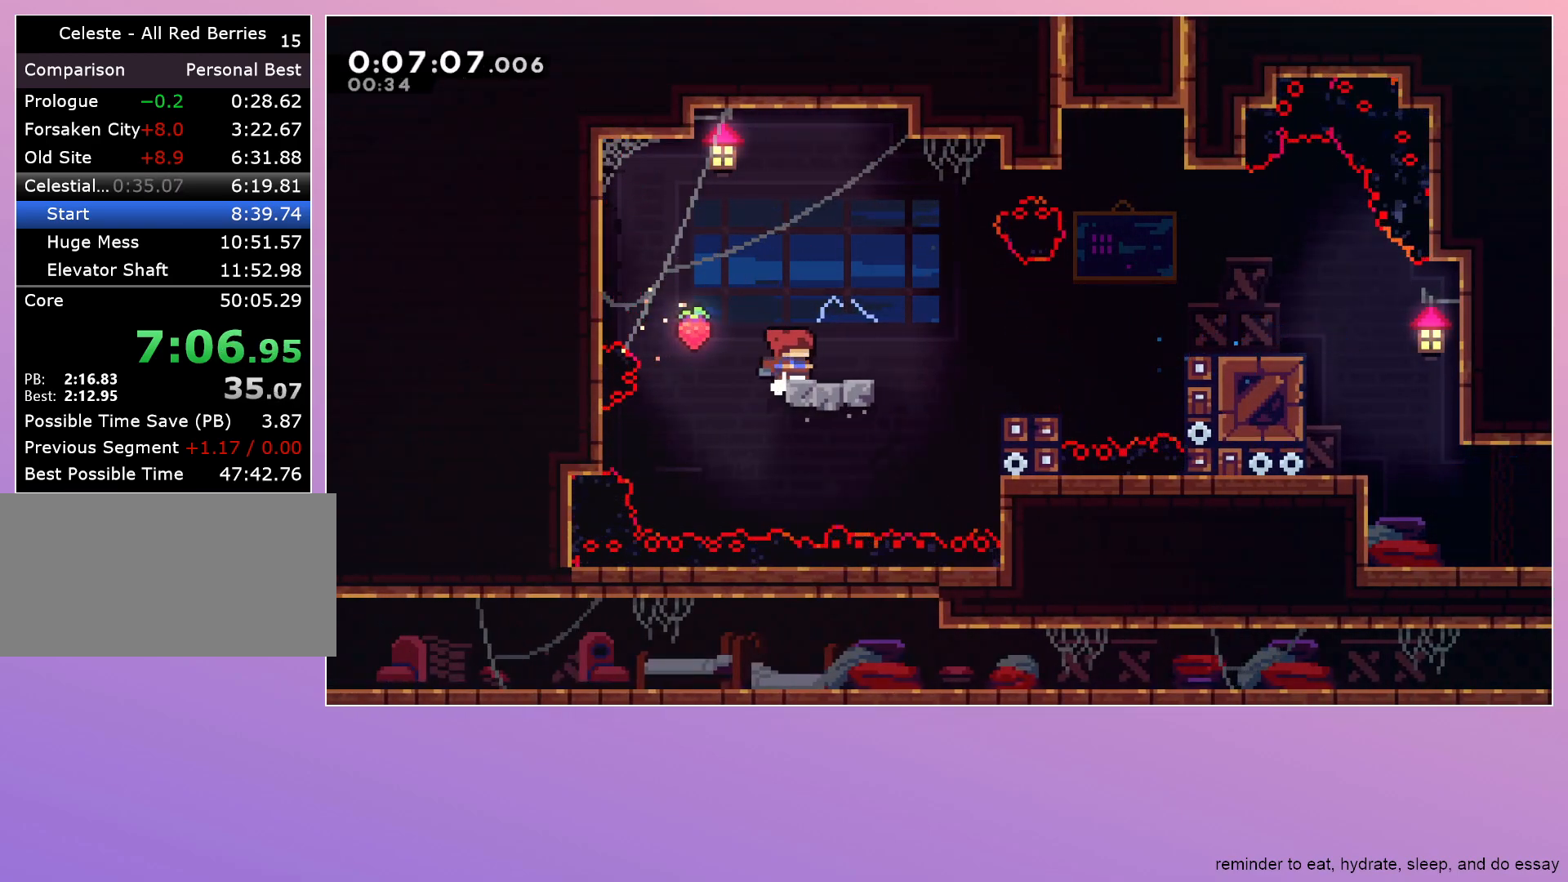
{"keys": ["dash", "jump", "up"], "events": [[17, "dash", "down"], [17, "right", "down"], [167, "dash", "up"], [200, "jump", "down"], [383, "right", "up"], [483, "dash", "down"], [483, "up", "down"]]}
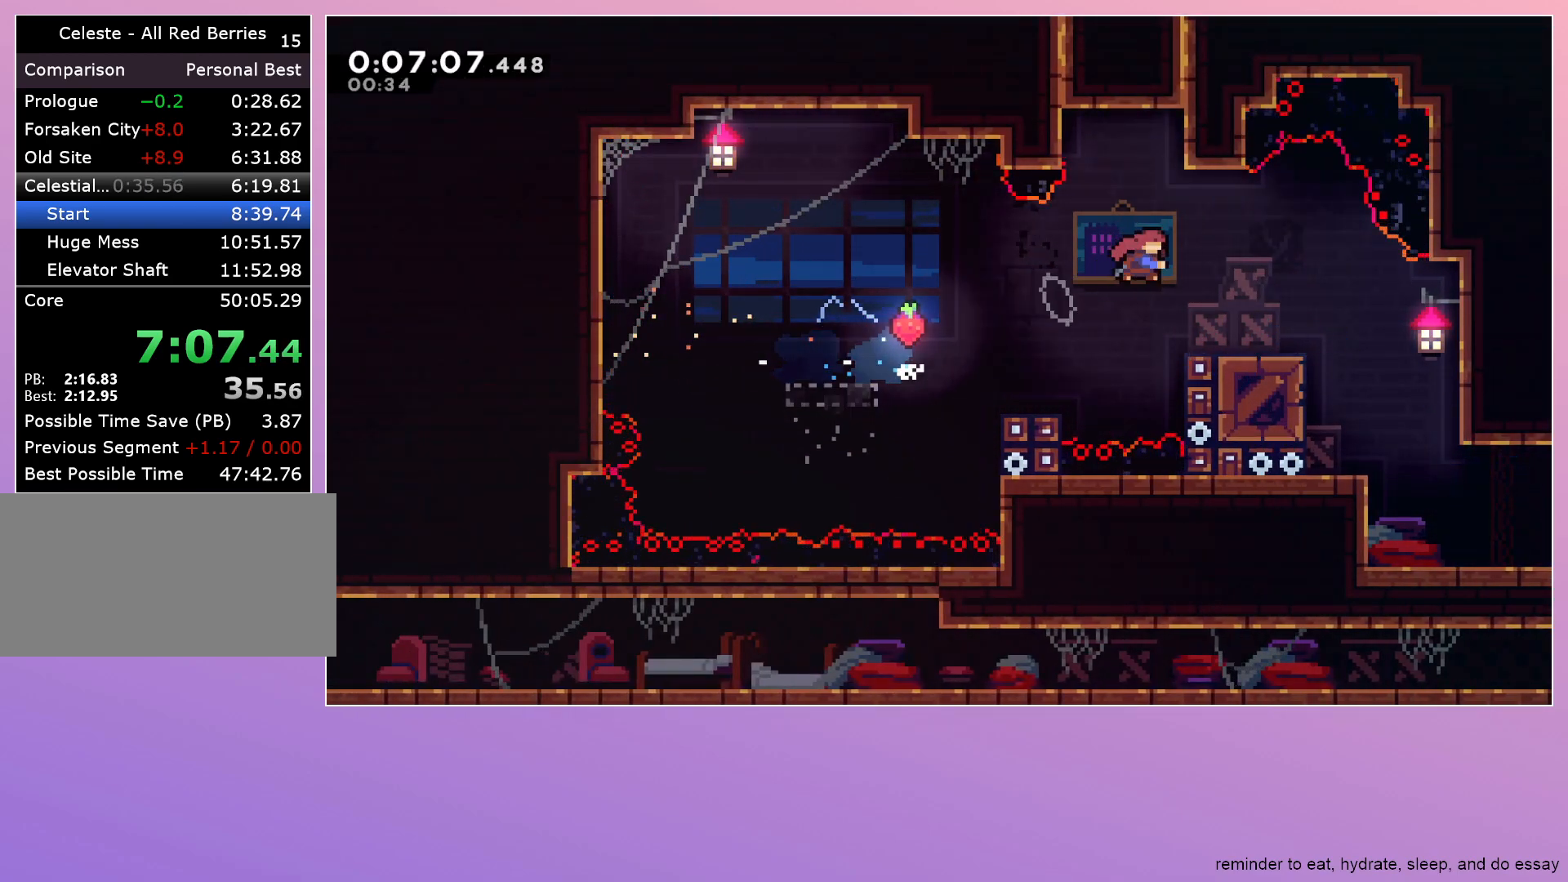
{"keys": ["grab", "jump", "right"], "events": [[117, "up", "up"], [167, "dash", "up"], [217, "grab", "down"], [217, "right", "down"]]}